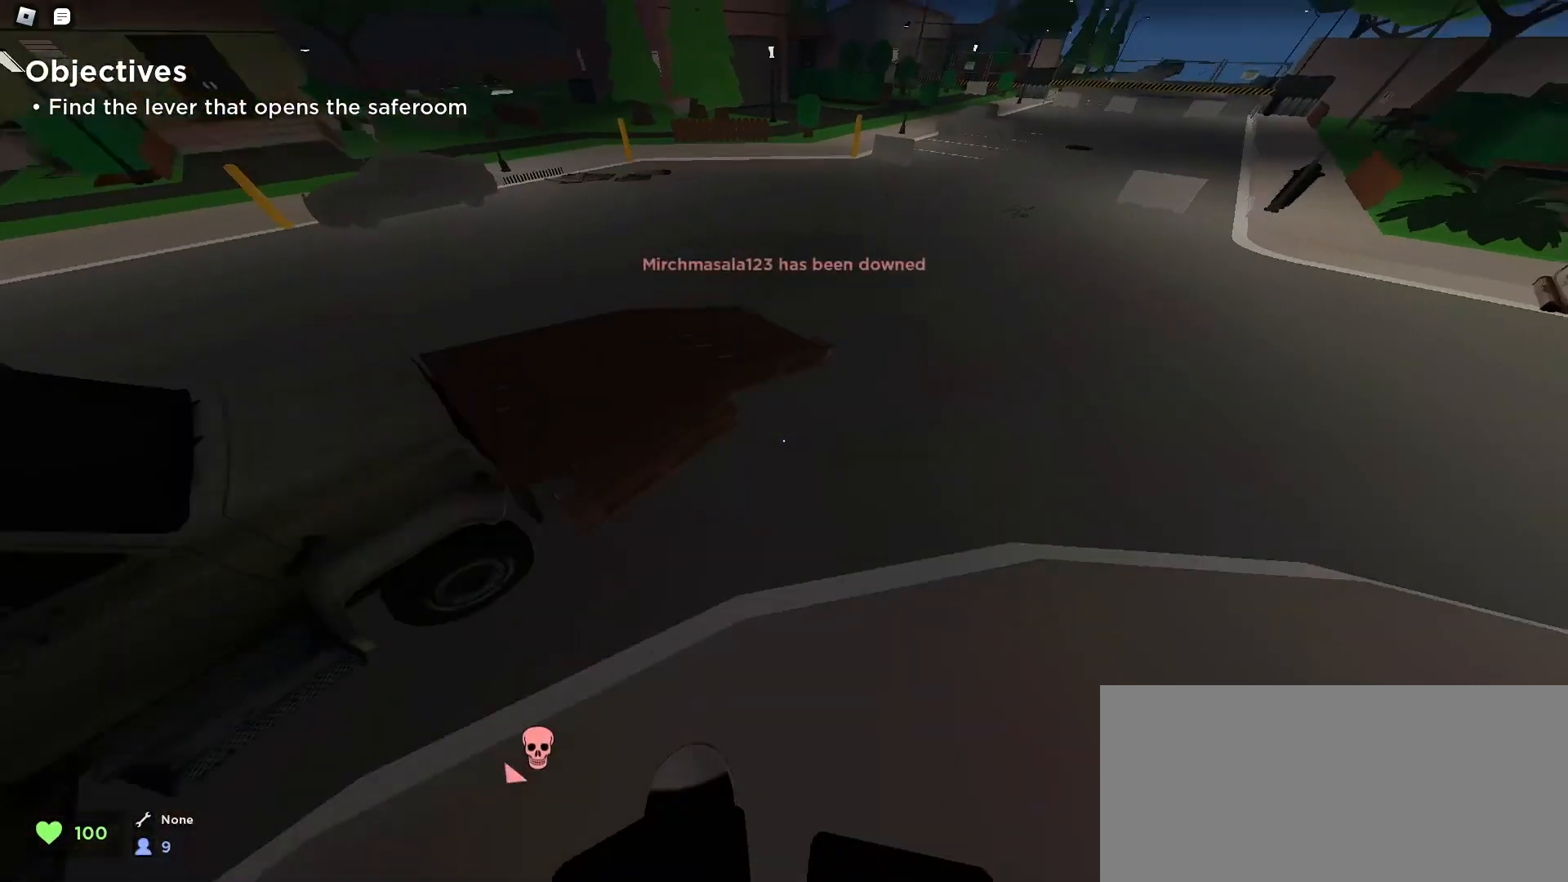
Gameplay with keyboard and mouse; each line is a JSON object with the keys and mouse buttons held at the frame after it. "events" lists presses ("down") and releases ("up") of "a", "ctrl", "d", "e", "f", "q", "r", "s", "shift", "space", "tab", "w", "mouse_left", "mouse_wheel", "mouse_right", "mouse_mb4" and "mouse_mb5" between this image and that frame as [ms after this image, input, new state], when the widget could be followed in between. "mouse_left", "mouse_wheel", "mouse_right", "mouse_mb4", "mouse_mb5" = the "left", "wheel", "right", "mb4", "mb5" buttons of the "mouse" list. No other keys are recorded. "wheel" means that the mouse wheel is clicked or scrolled. Mouse movement is not recorded.
{"keys": ["a", "space", "w"], "mouse": [], "events": [[167, "a", "down"], [167, "d", "up"], [367, "space", "down"]]}
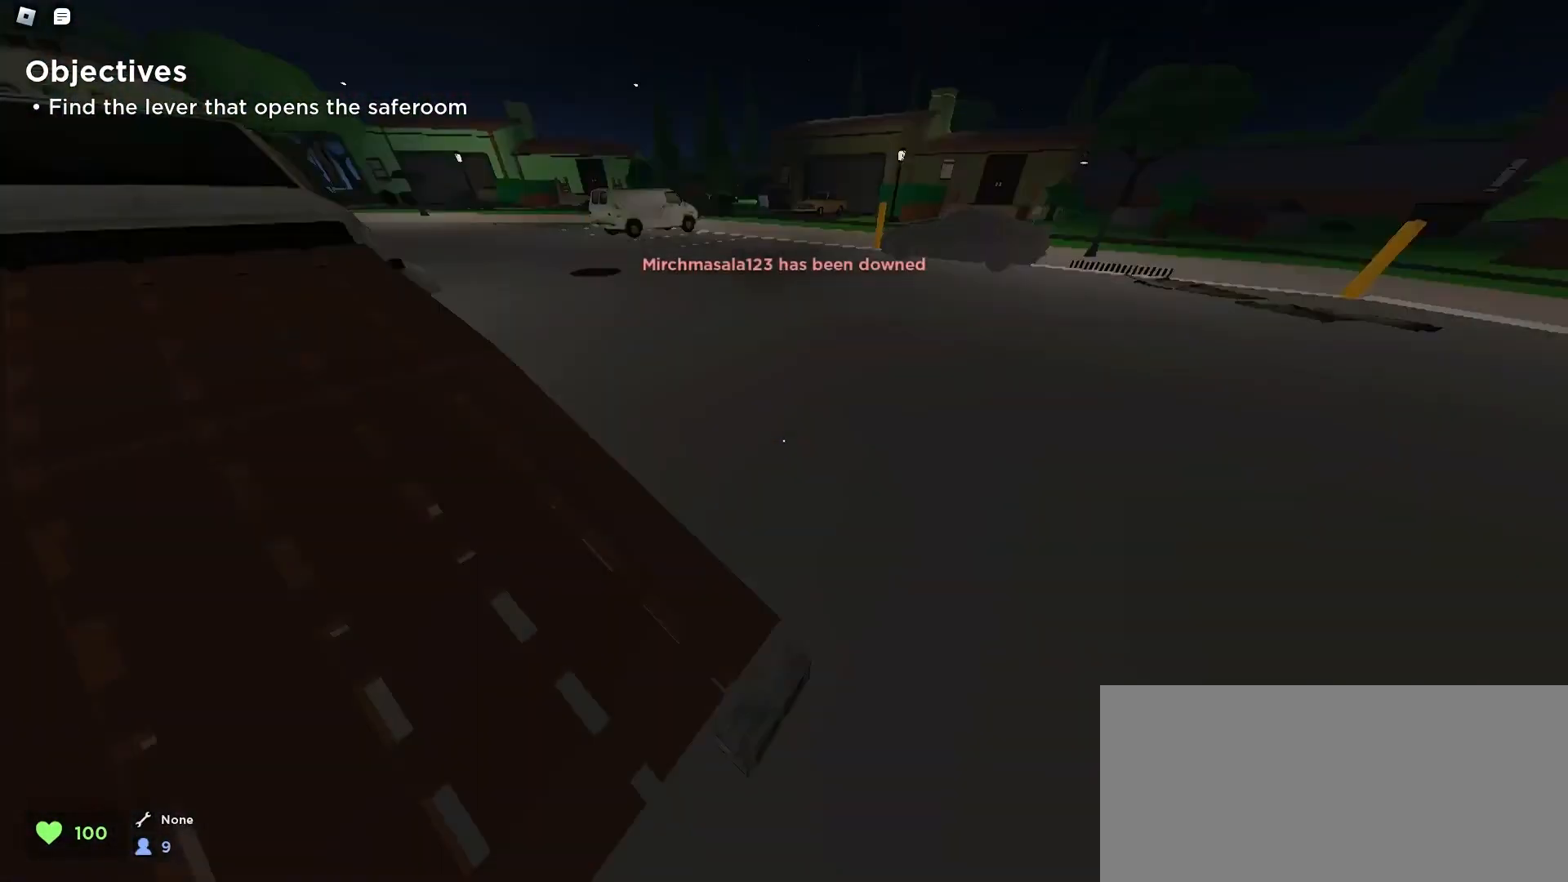
{"keys": ["d", "space", "w"], "mouse": [], "events": [[33, "space", "up"], [333, "d", "down"], [367, "a", "up"], [500, "space", "down"]]}
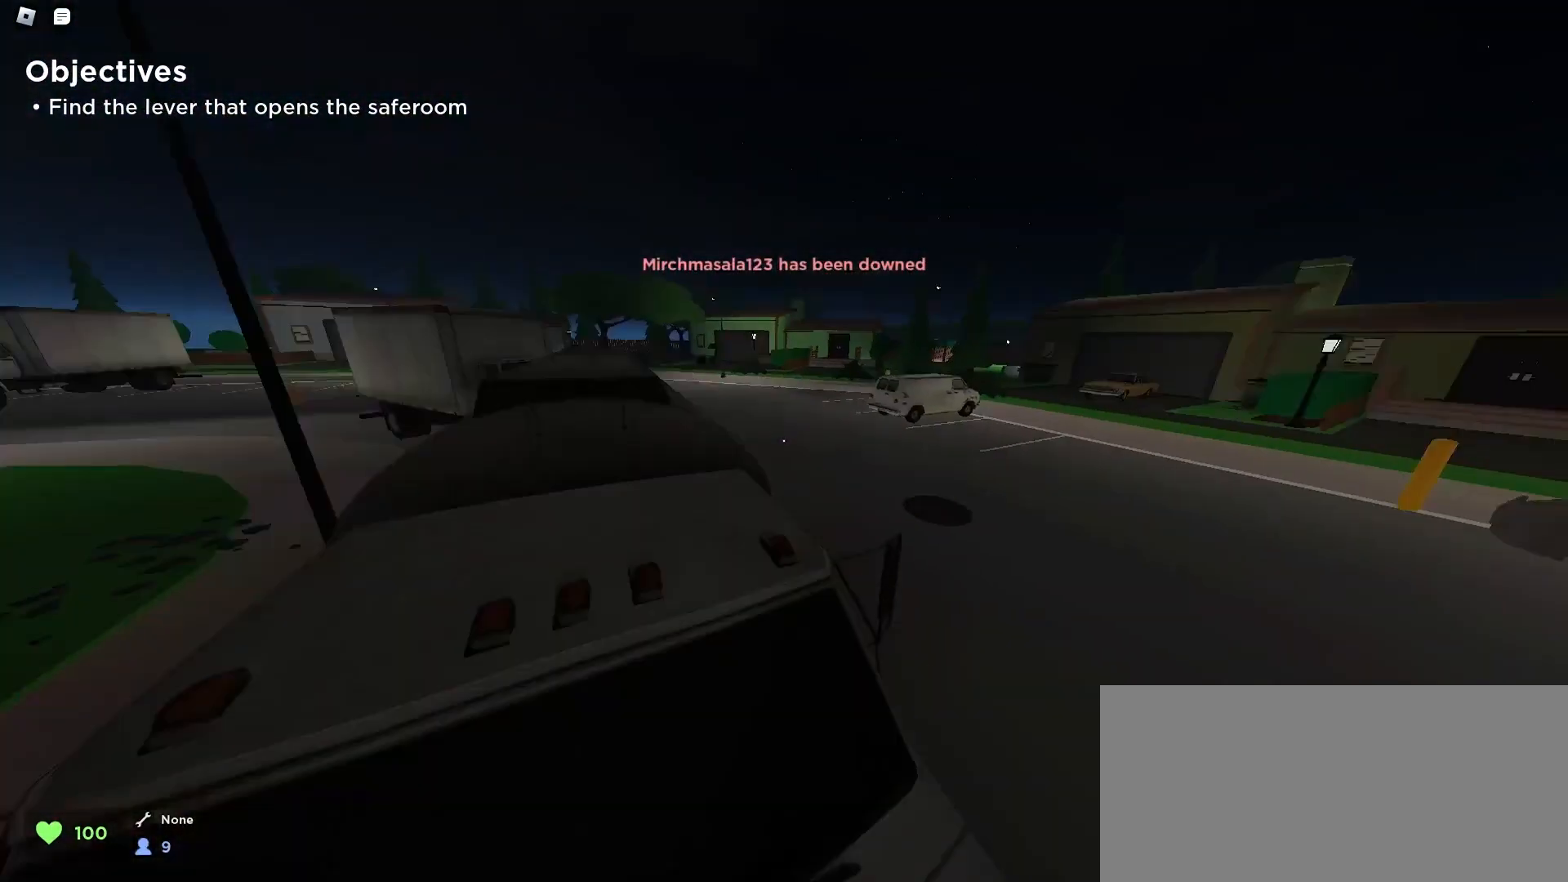
{"keys": ["a", "w"], "mouse": [], "events": [[167, "space", "up"], [200, "a", "down"], [200, "d", "up"]]}
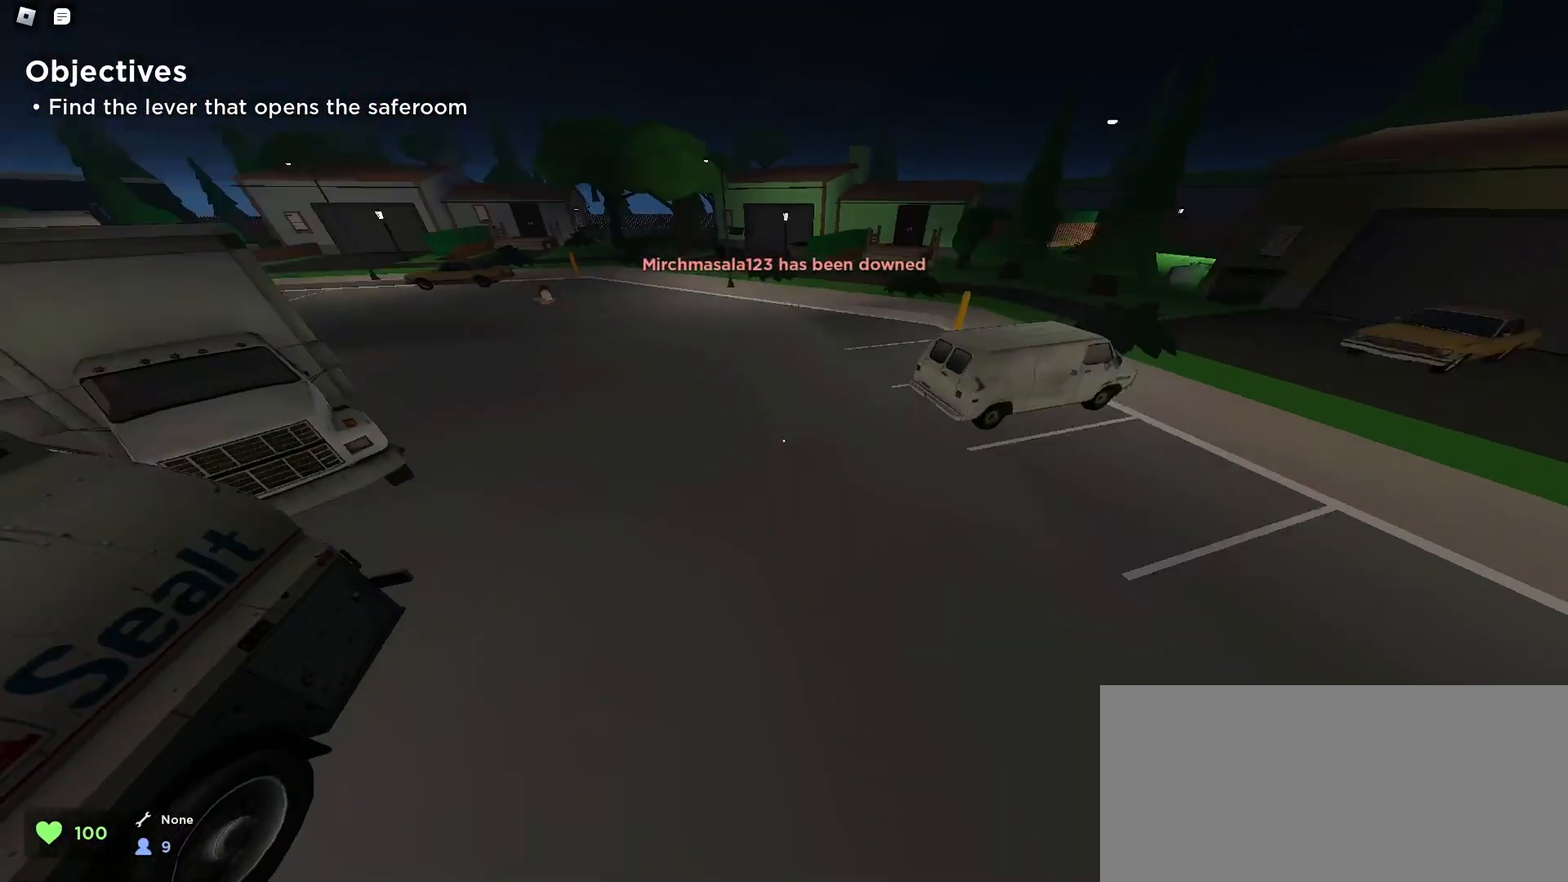
{"keys": ["a", "w"], "mouse": [], "events": [[167, "a", "up"], [467, "a", "down"]]}
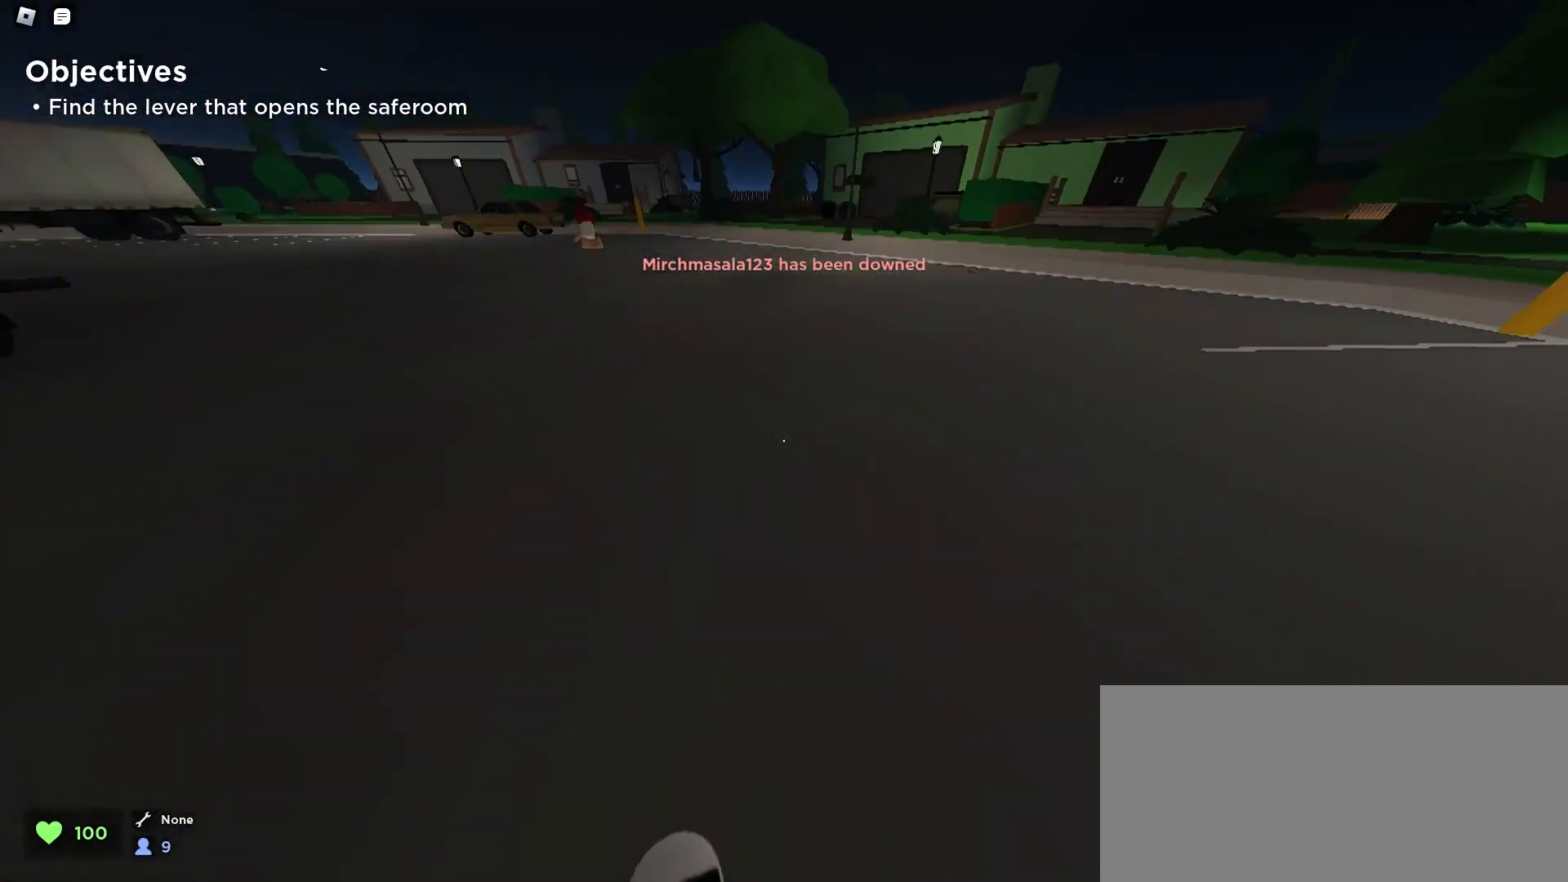
{"keys": ["d", "w"], "mouse": [], "events": [[67, "space", "down"], [200, "space", "up"], [267, "a", "up"], [267, "d", "down"]]}
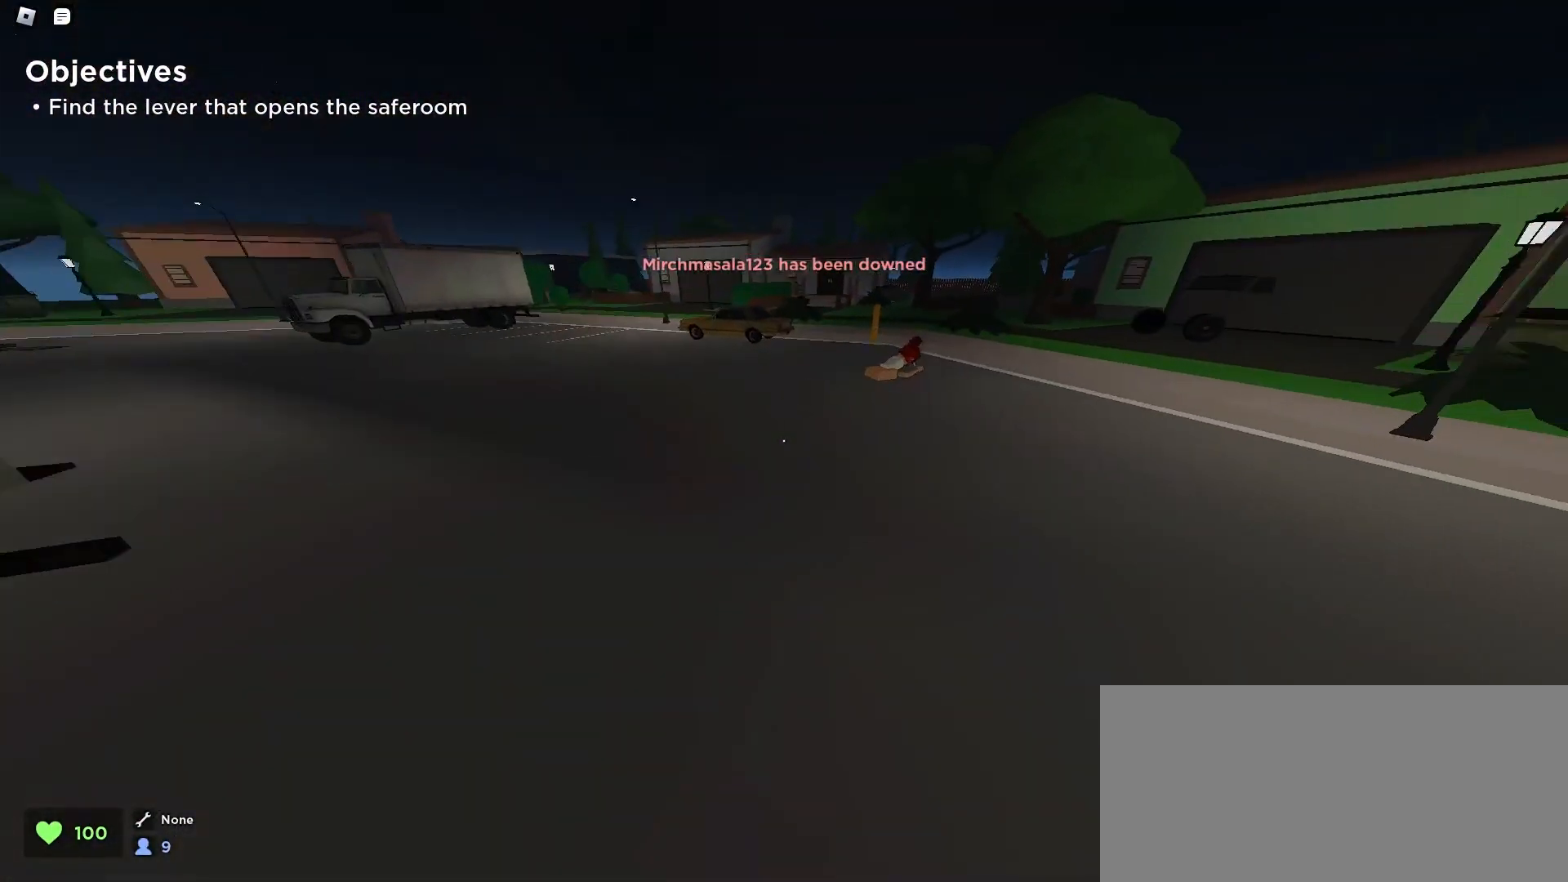
{"keys": ["w"], "mouse": [], "events": [[33, "d", "up"], [67, "a", "down"], [200, "d", "down"], [233, "a", "up"], [300, "space", "down"], [467, "space", "up"], [500, "d", "up"]]}
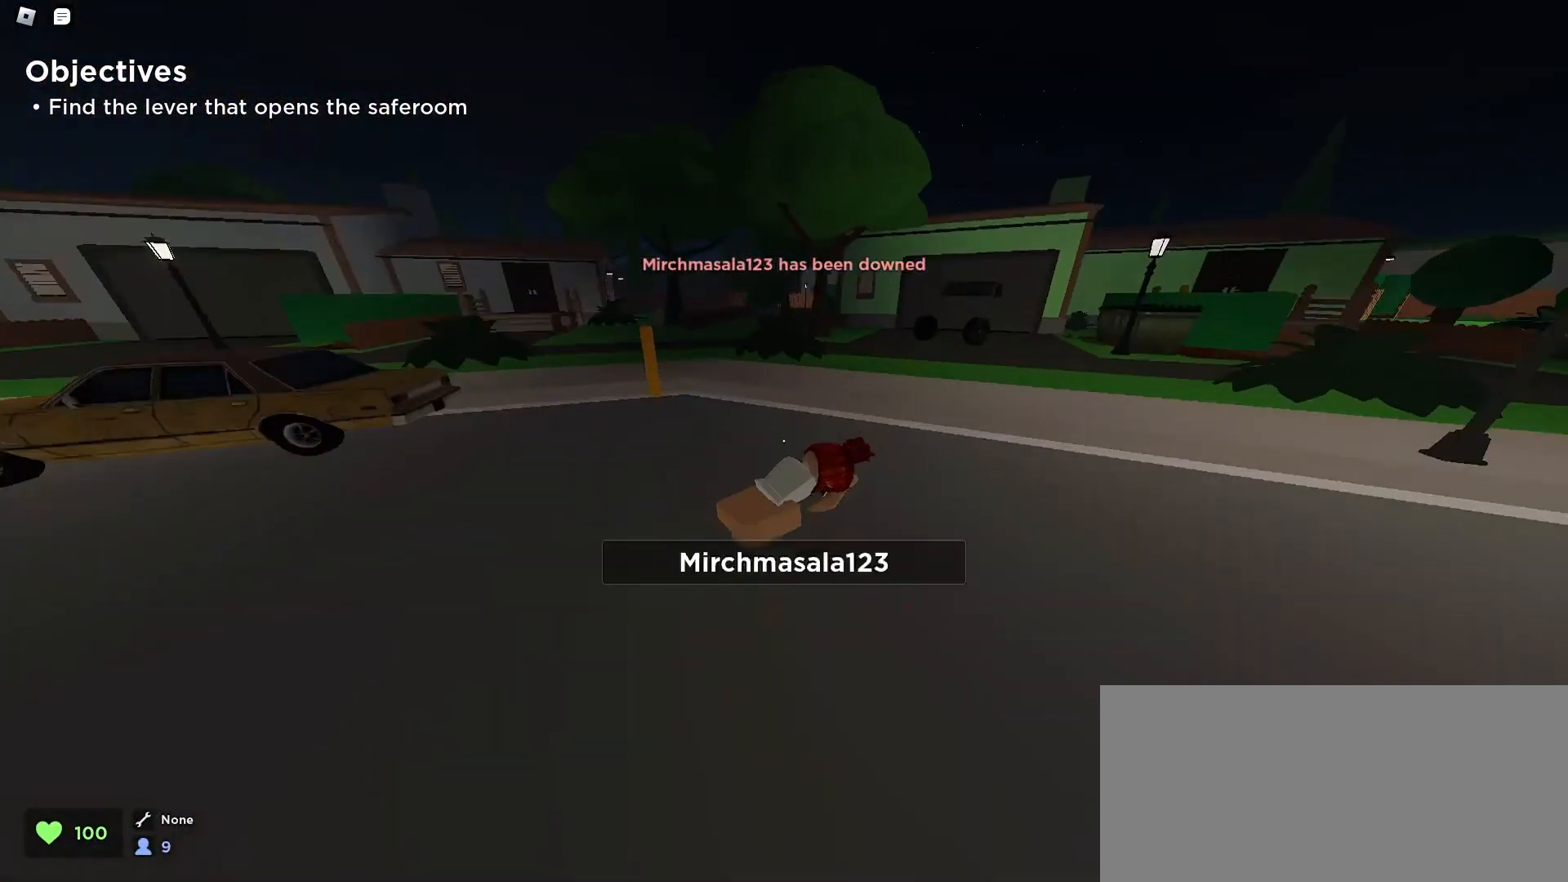
{"keys": ["a", "w"], "mouse": [], "events": [[133, "e", "down"], [233, "q", "down"], [267, "e", "up"], [333, "q", "up"], [467, "a", "down"]]}
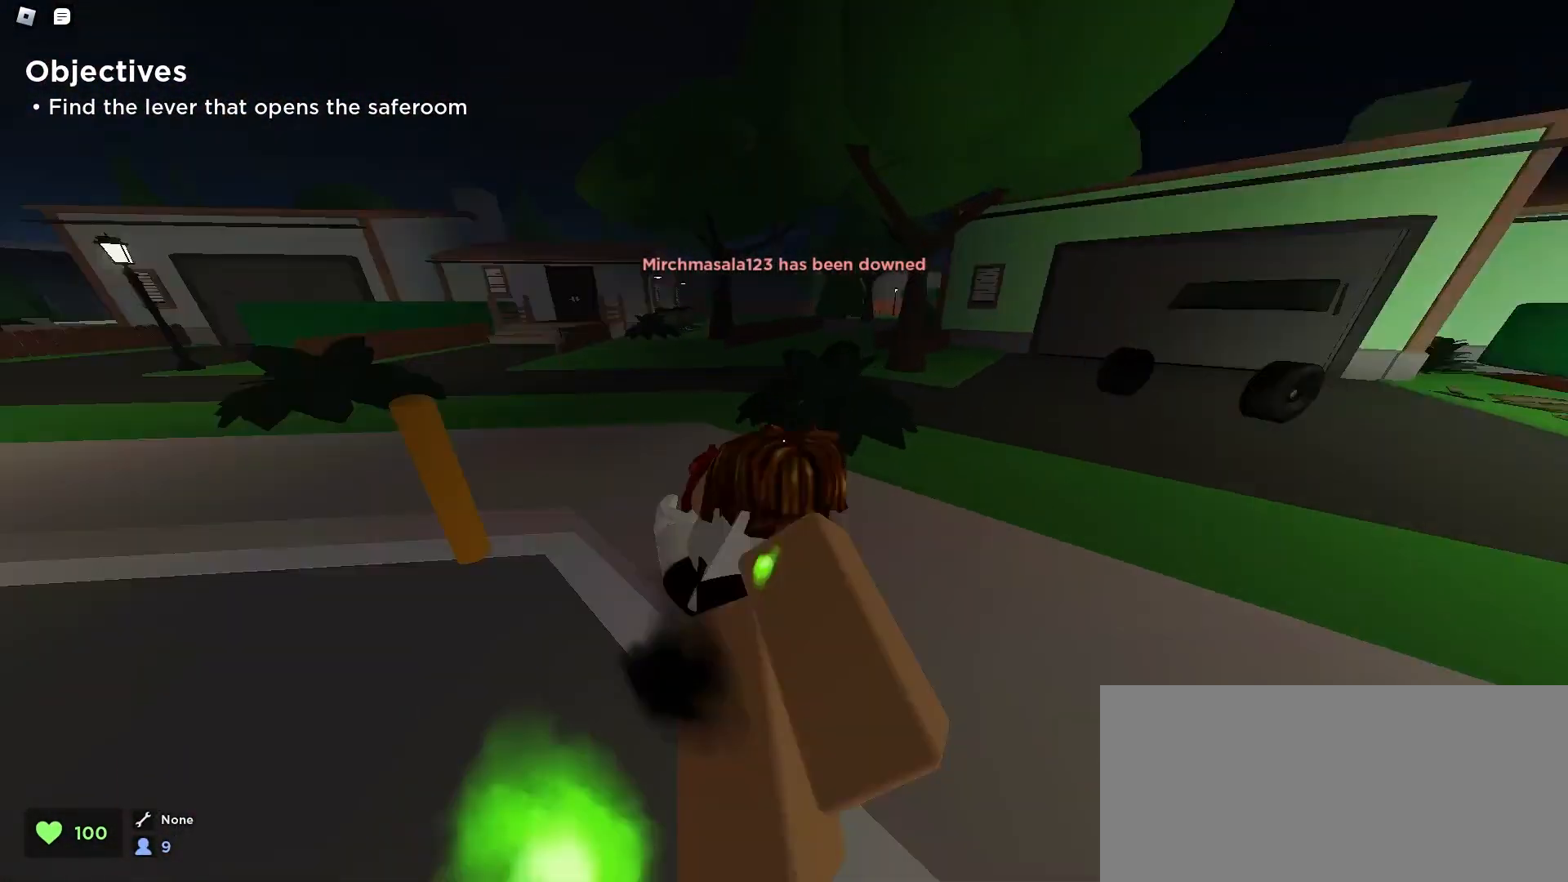
{"keys": ["a", "w"], "mouse": [], "events": [[167, "a", "up"], [200, "d", "down"], [433, "d", "up"], [467, "a", "down"]]}
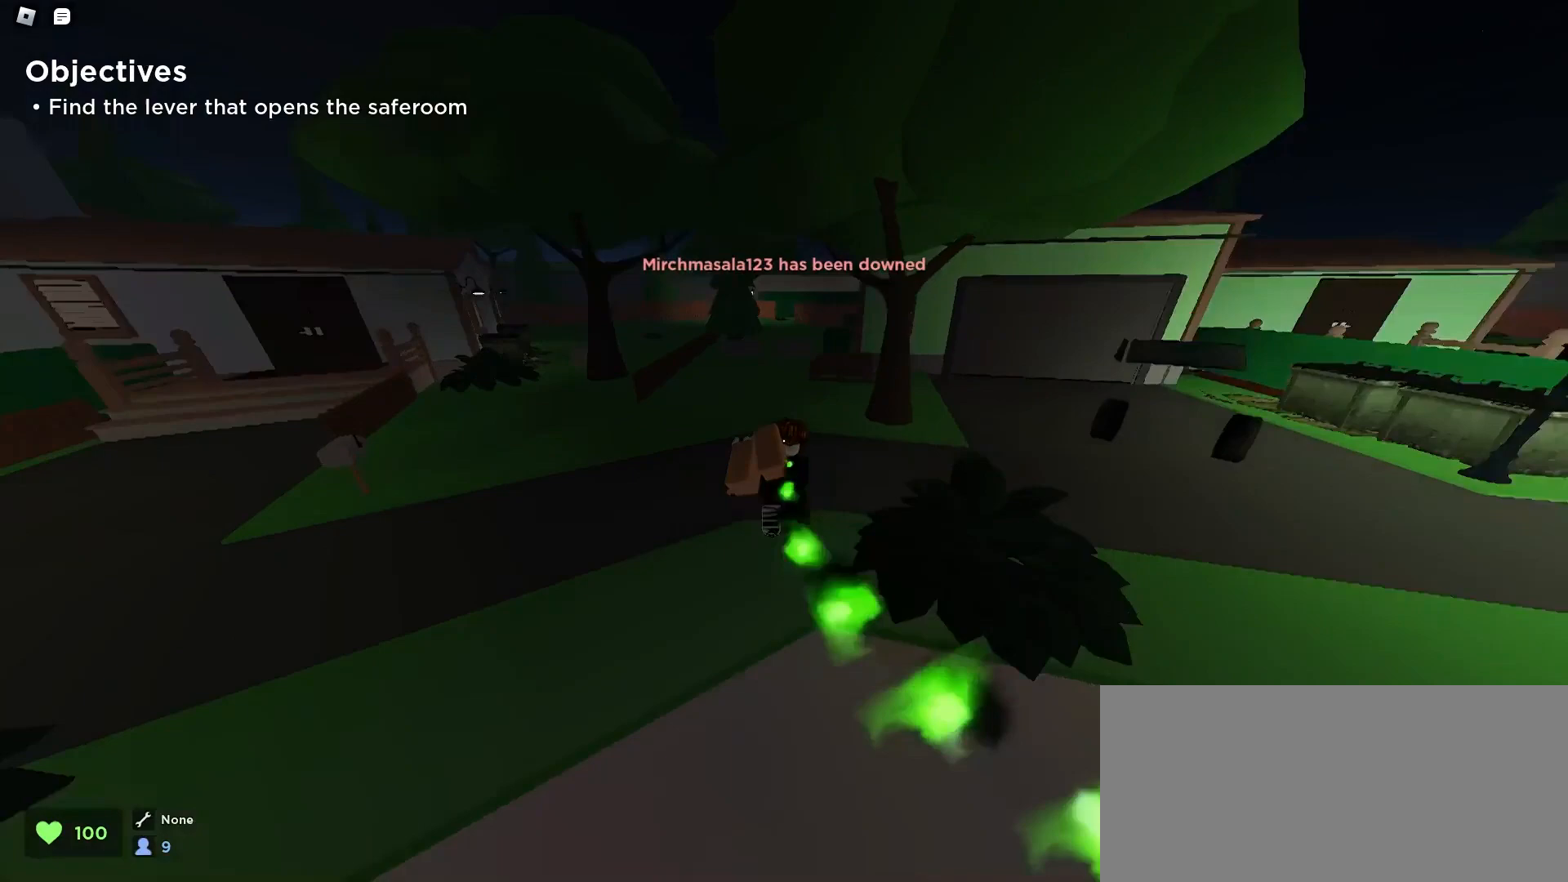
{"keys": [], "mouse": [], "events": [[33, "a", "up"], [233, "w", "up"], [267, "q", "down"], [400, "q", "up"]]}
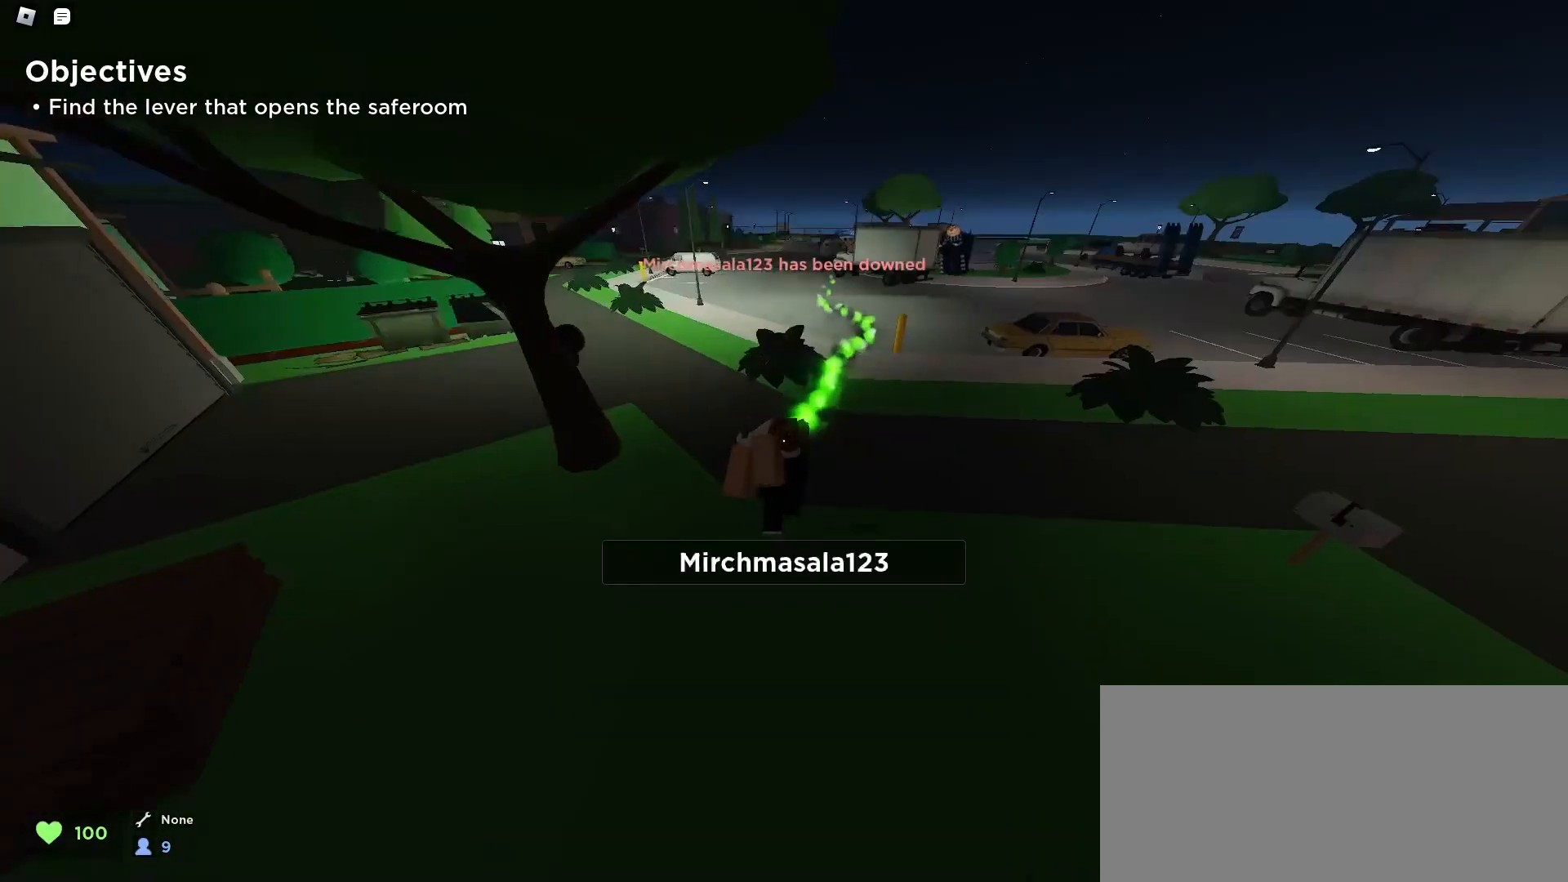
{"keys": ["q"], "mouse": [], "events": [[133, "w", "down"], [300, "w", "up"], [400, "q", "down"]]}
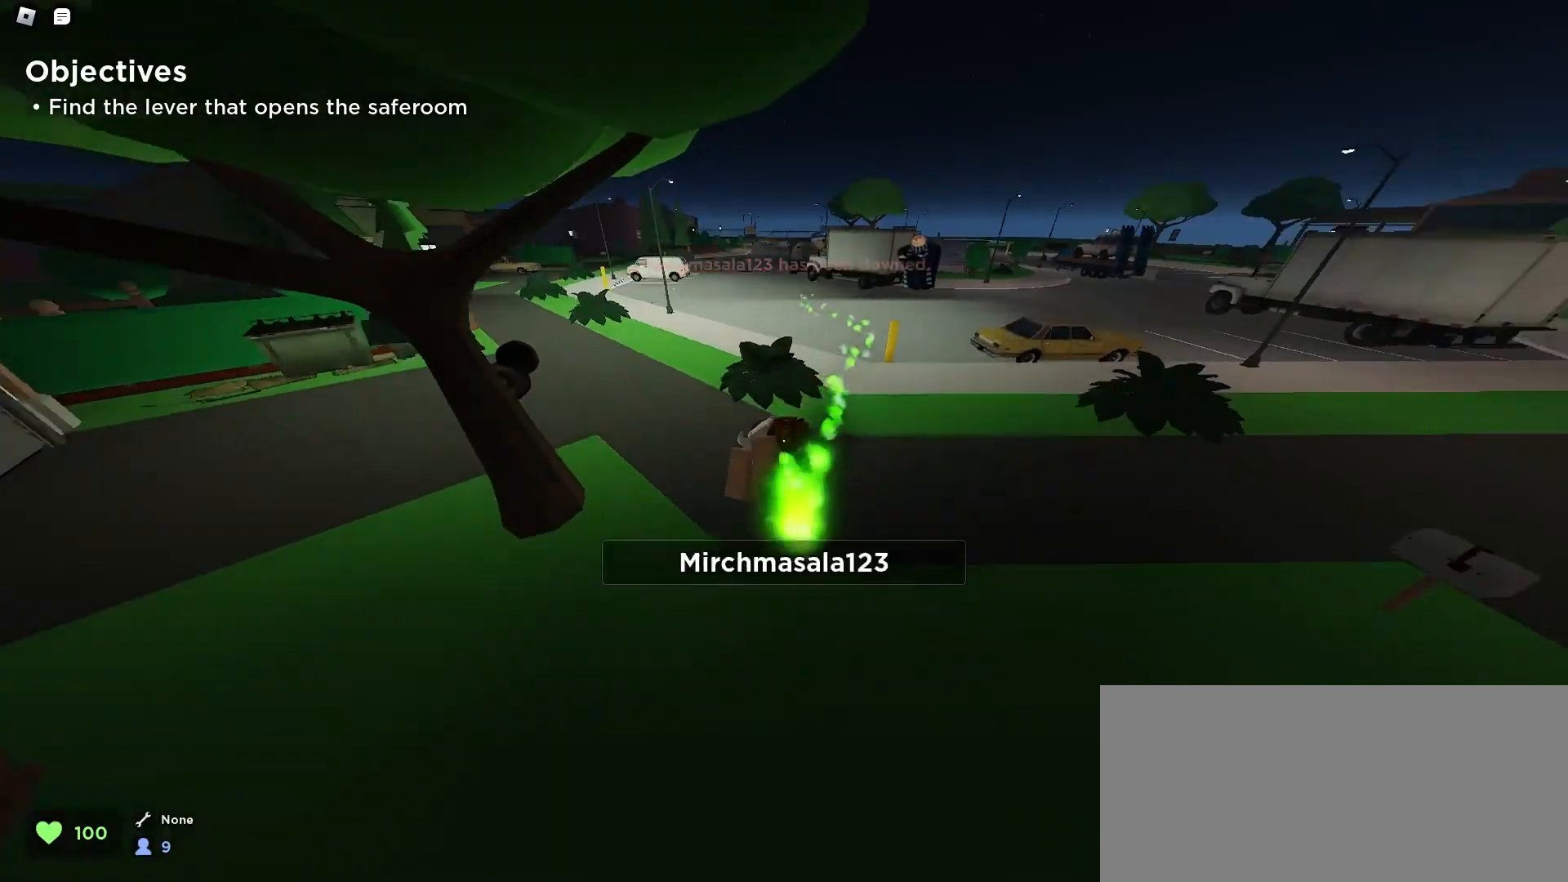
{"keys": [], "mouse": [], "events": [[33, "q", "up"], [167, "a", "down"], [333, "a", "up"]]}
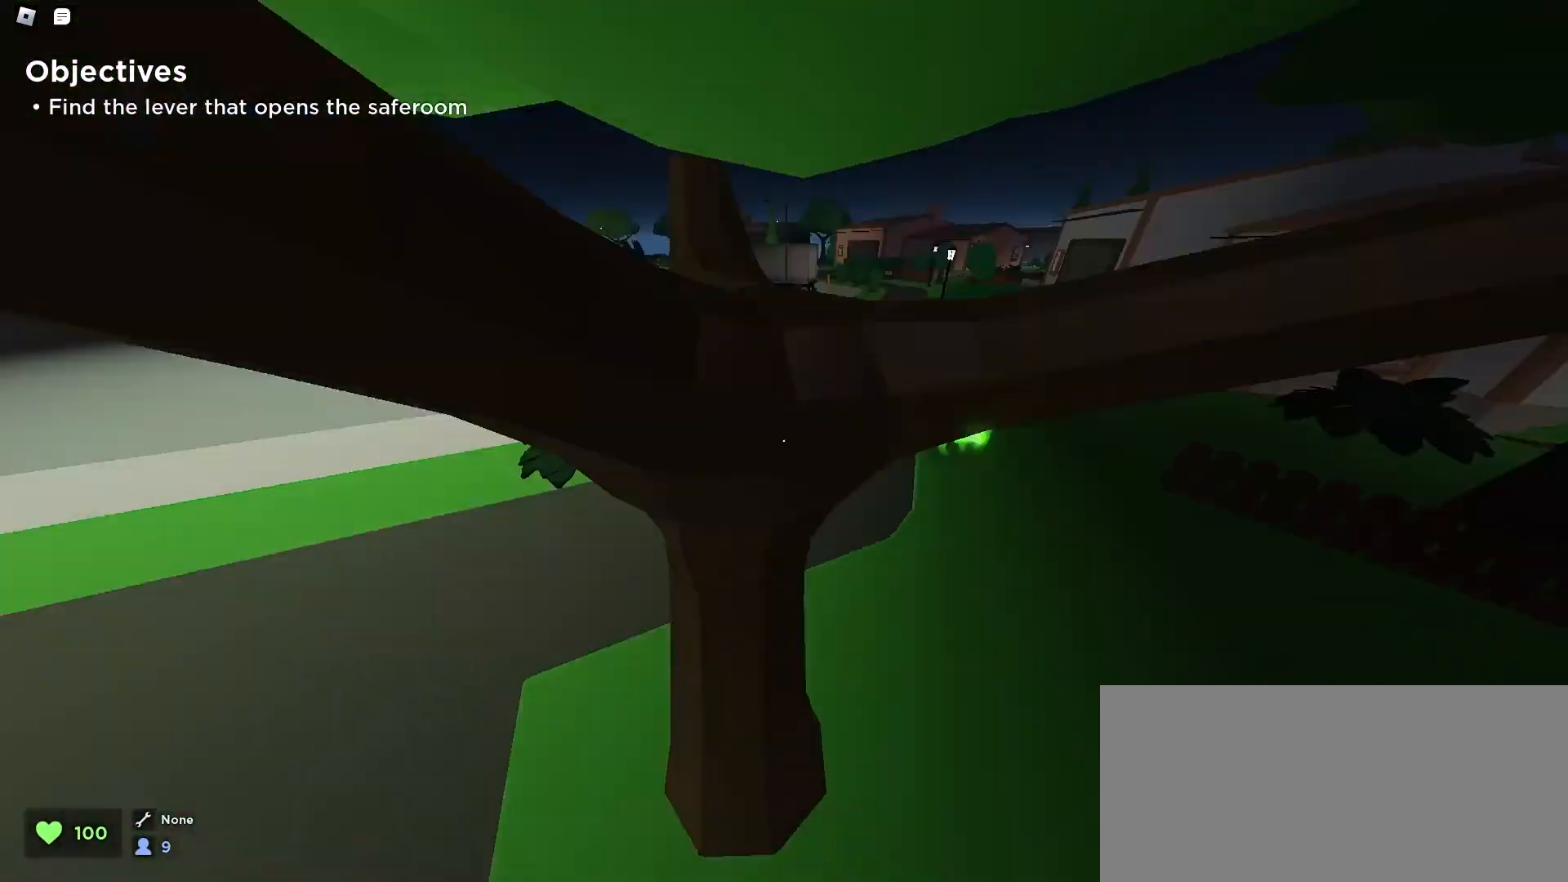
{"keys": ["s"], "mouse": [], "events": [[33, "d", "down"], [133, "d", "up"], [133, "w", "down"], [233, "a", "down"], [367, "a", "up"], [367, "d", "down"], [367, "w", "up"], [467, "d", "up"], [467, "s", "down"]]}
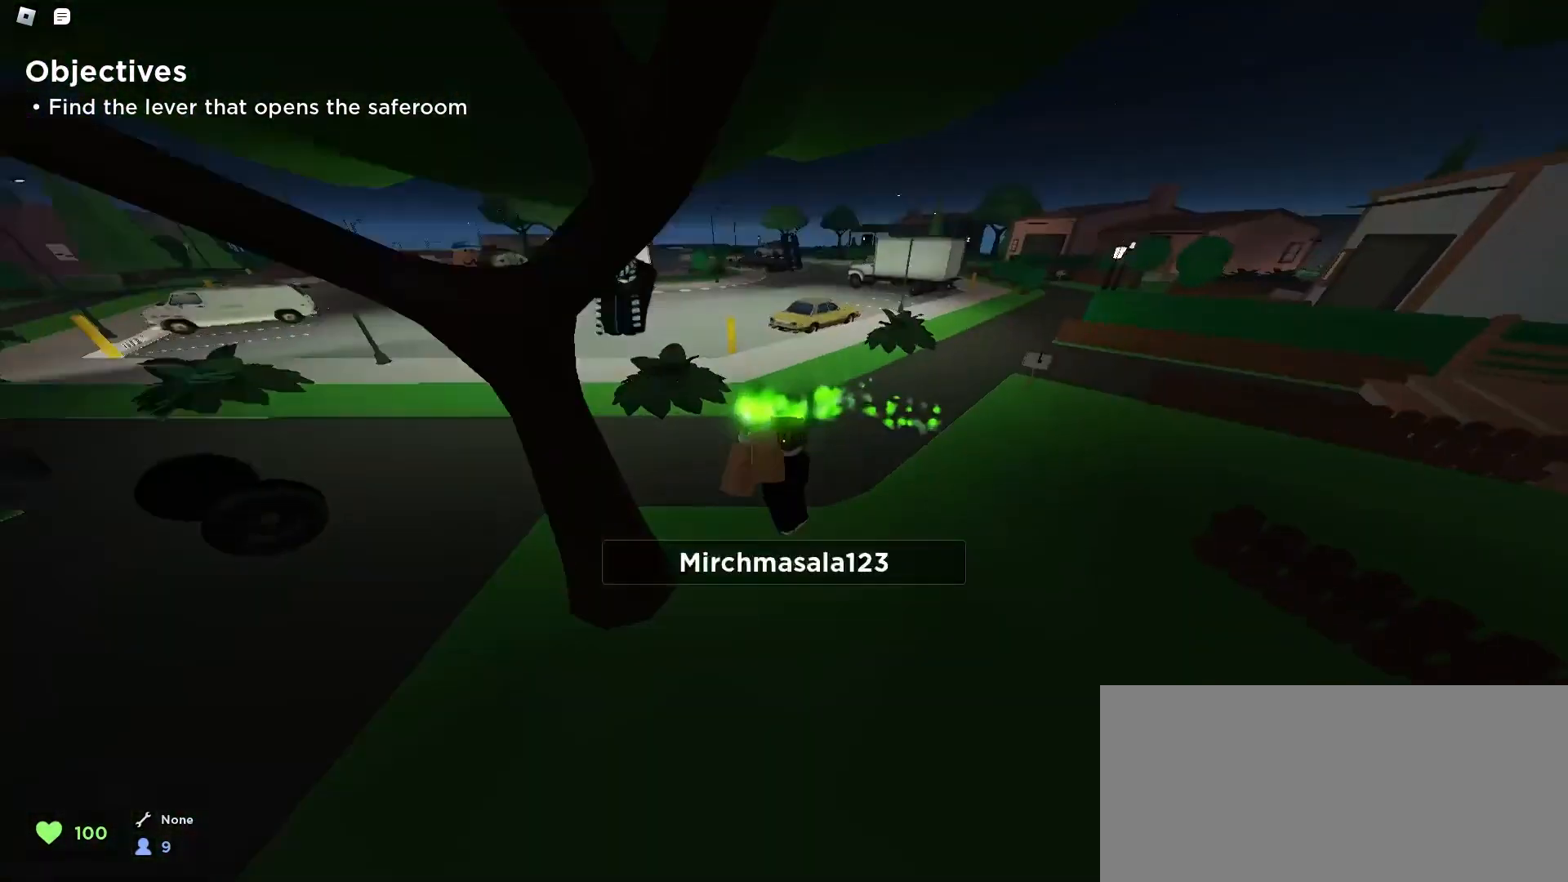
{"keys": ["d", "w"], "mouse": [], "events": [[100, "d", "down"], [100, "s", "up"], [233, "w", "down"]]}
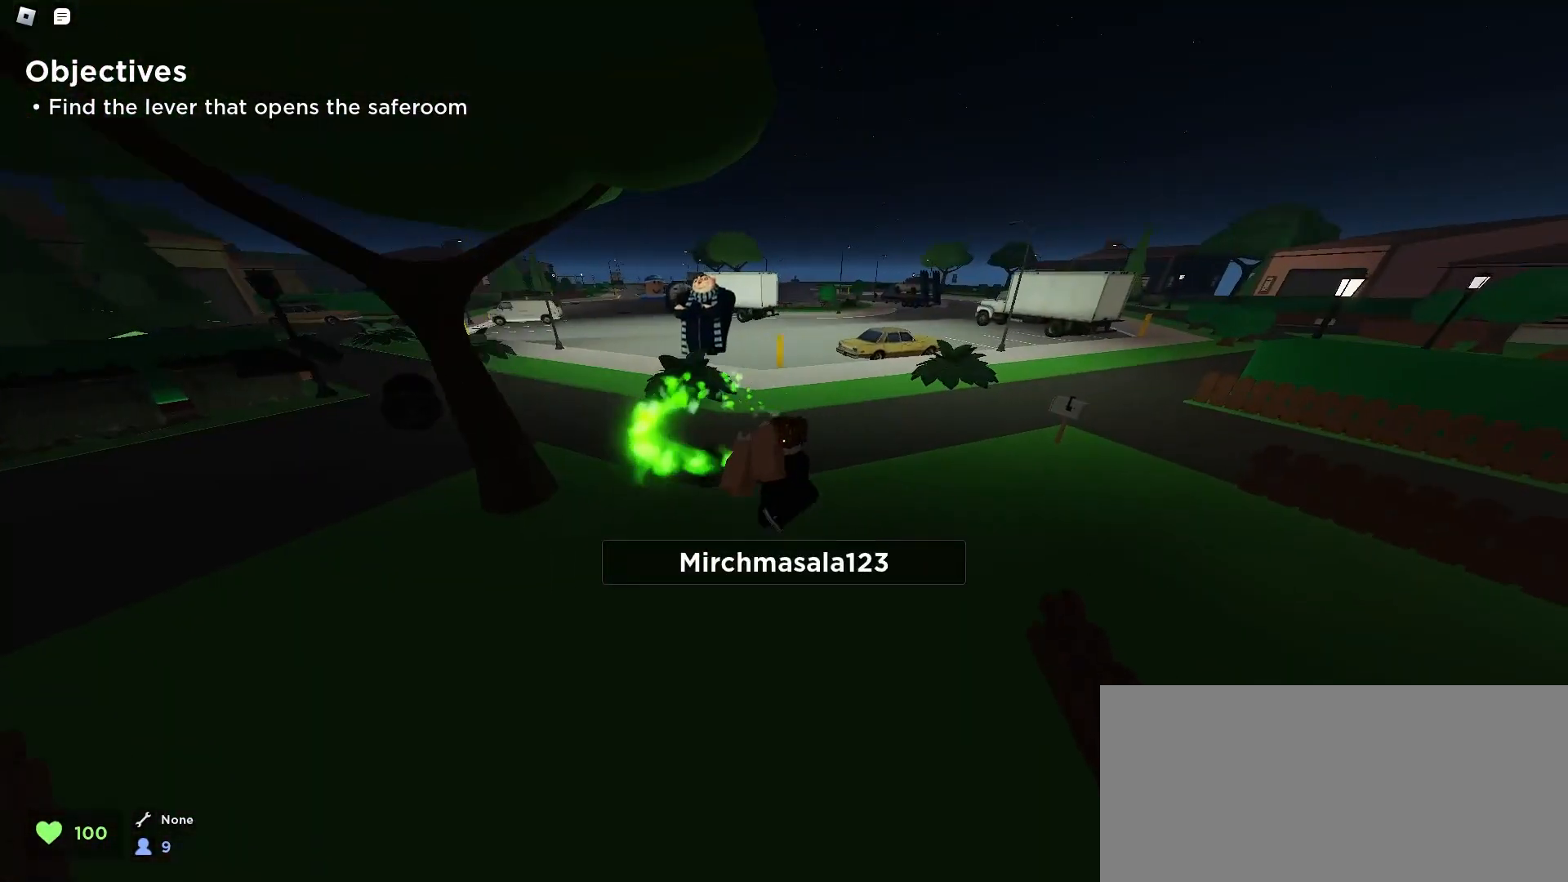
{"keys": ["d", "w"], "mouse": [], "events": []}
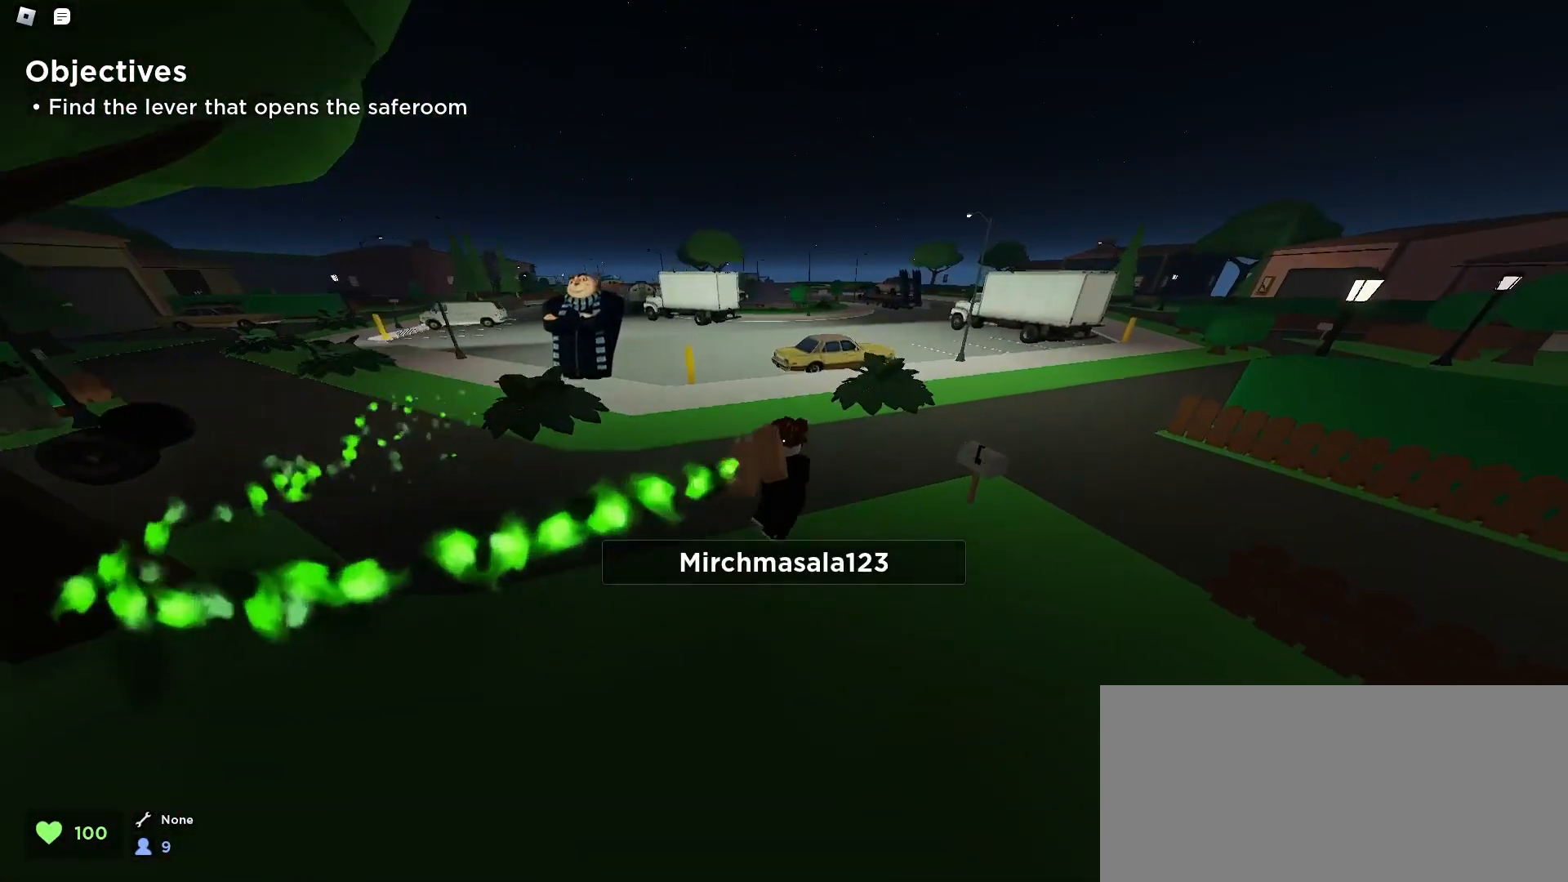
{"keys": ["d", "w"], "mouse": [], "events": []}
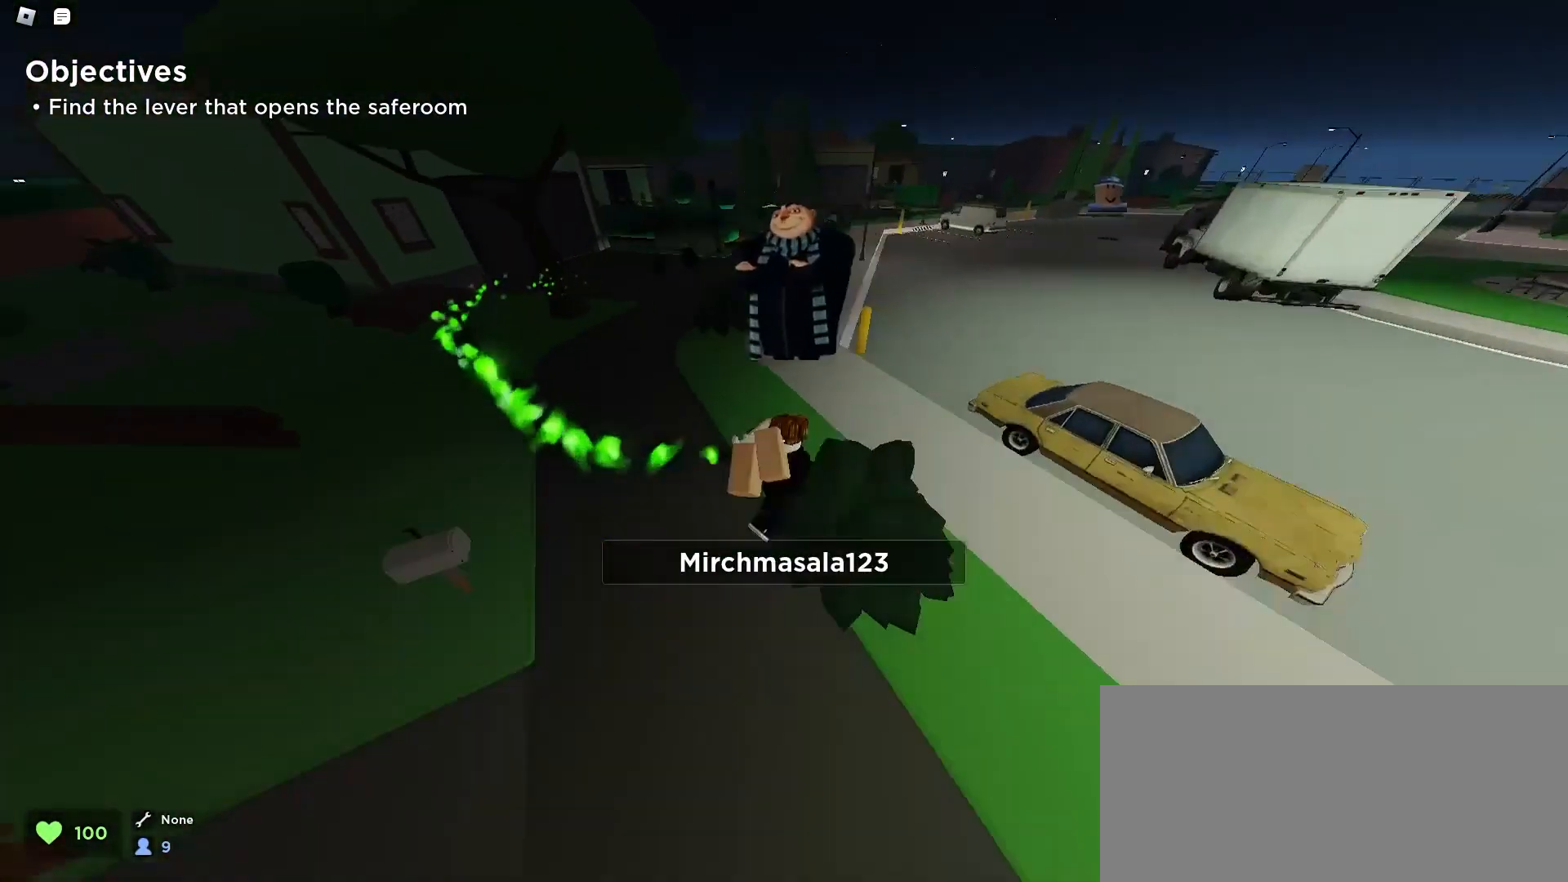
{"keys": ["w"], "mouse": [], "events": [[433, "d", "up"]]}
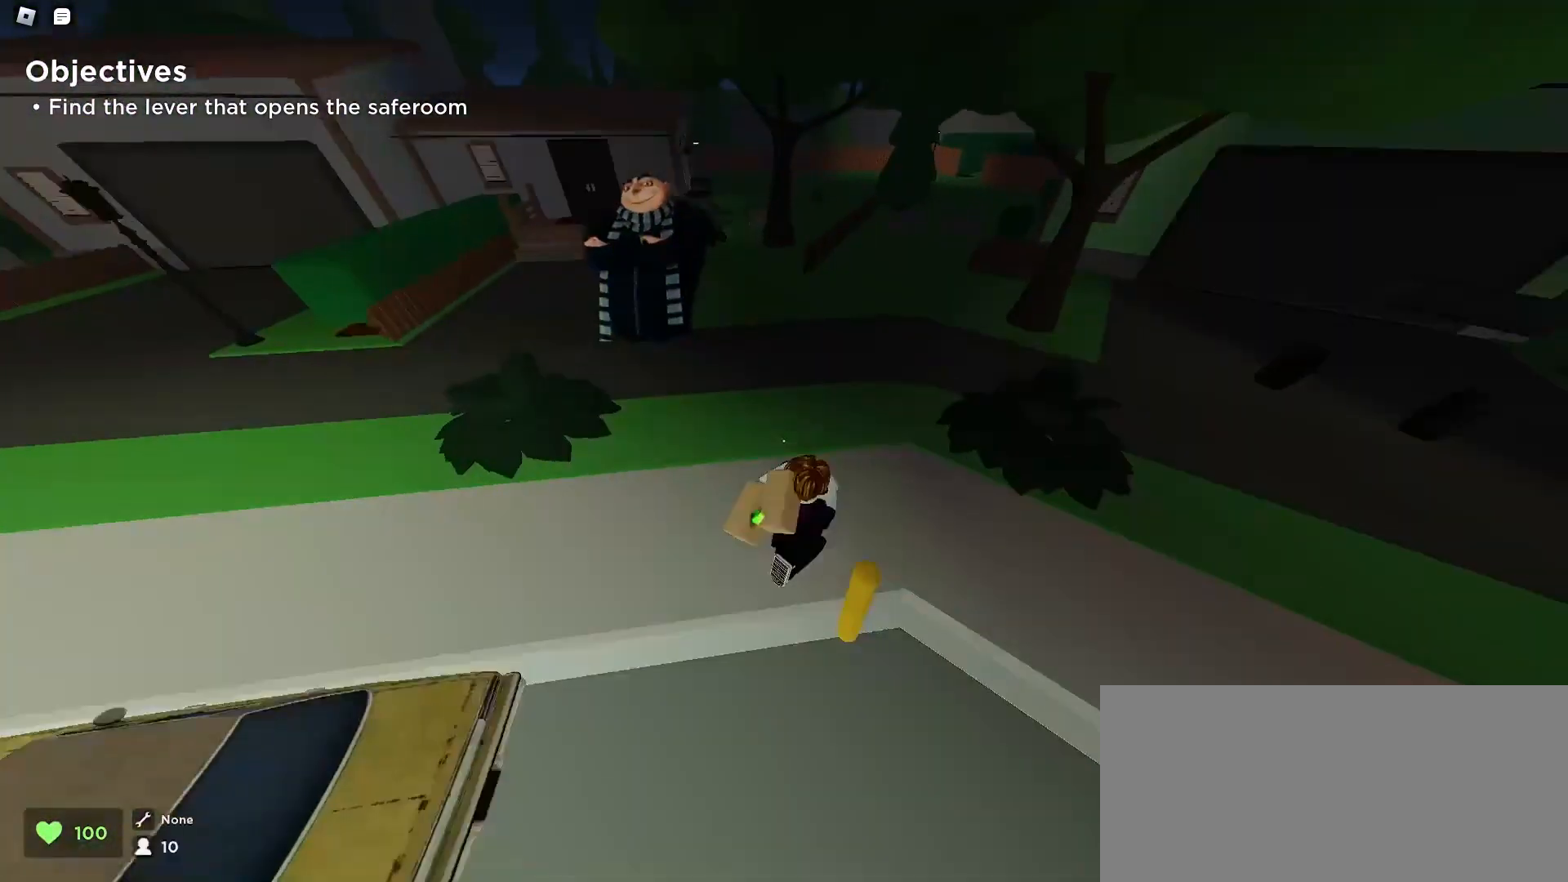
{"keys": ["d", "w"], "mouse": [], "events": [[400, "d", "down"]]}
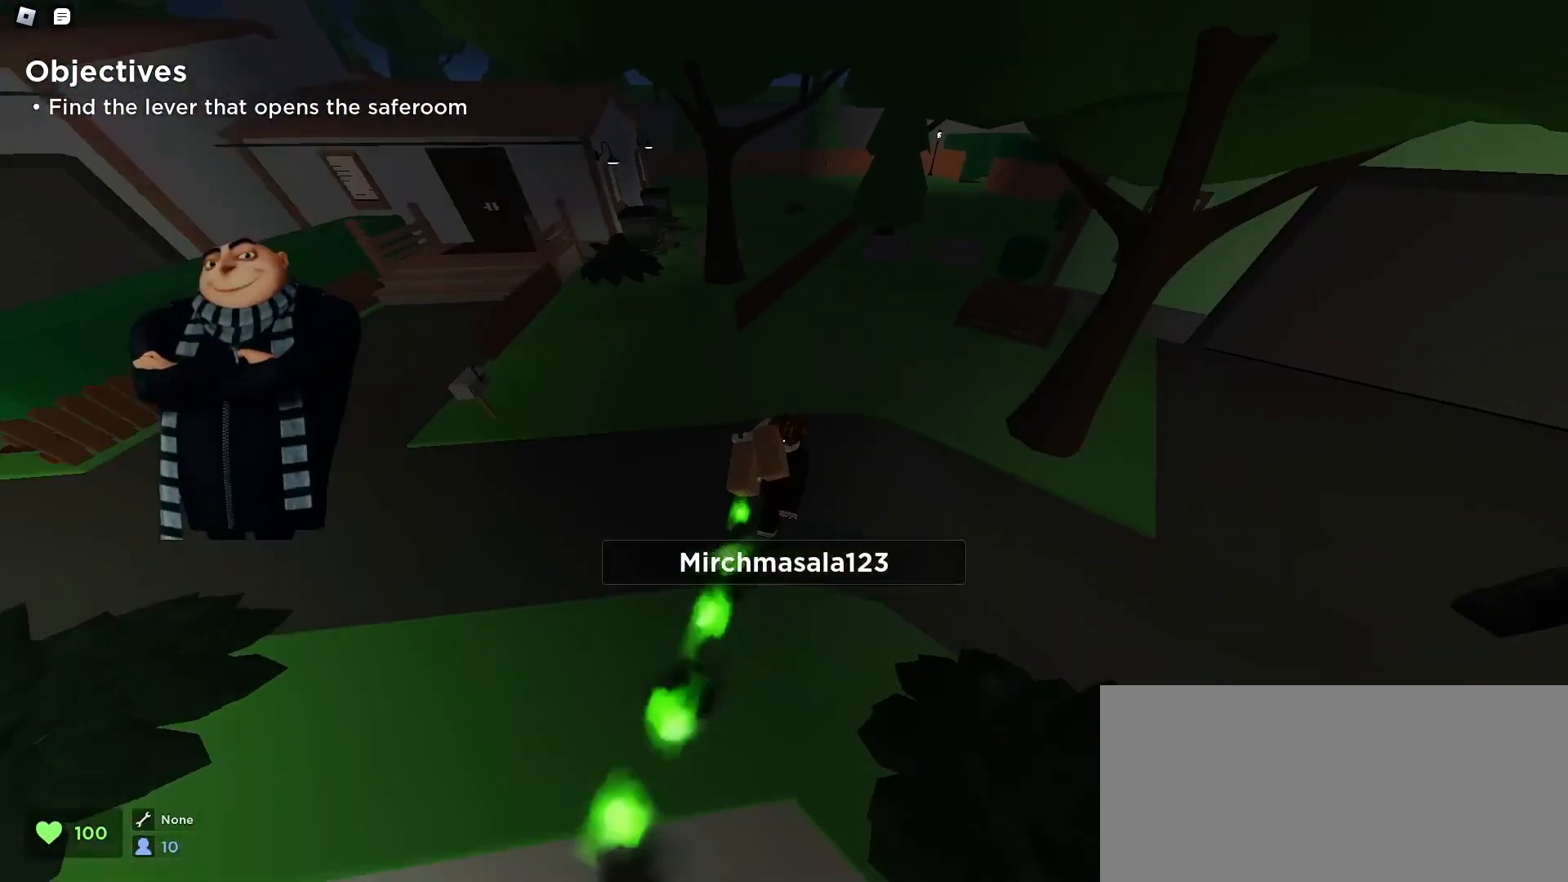
{"keys": ["a", "w"], "mouse": [], "events": [[33, "d", "up"], [67, "a", "down"], [200, "a", "up"], [200, "d", "down"], [300, "a", "down"], [300, "d", "up"], [400, "a", "up"], [400, "d", "down"], [500, "a", "down"], [500, "d", "up"]]}
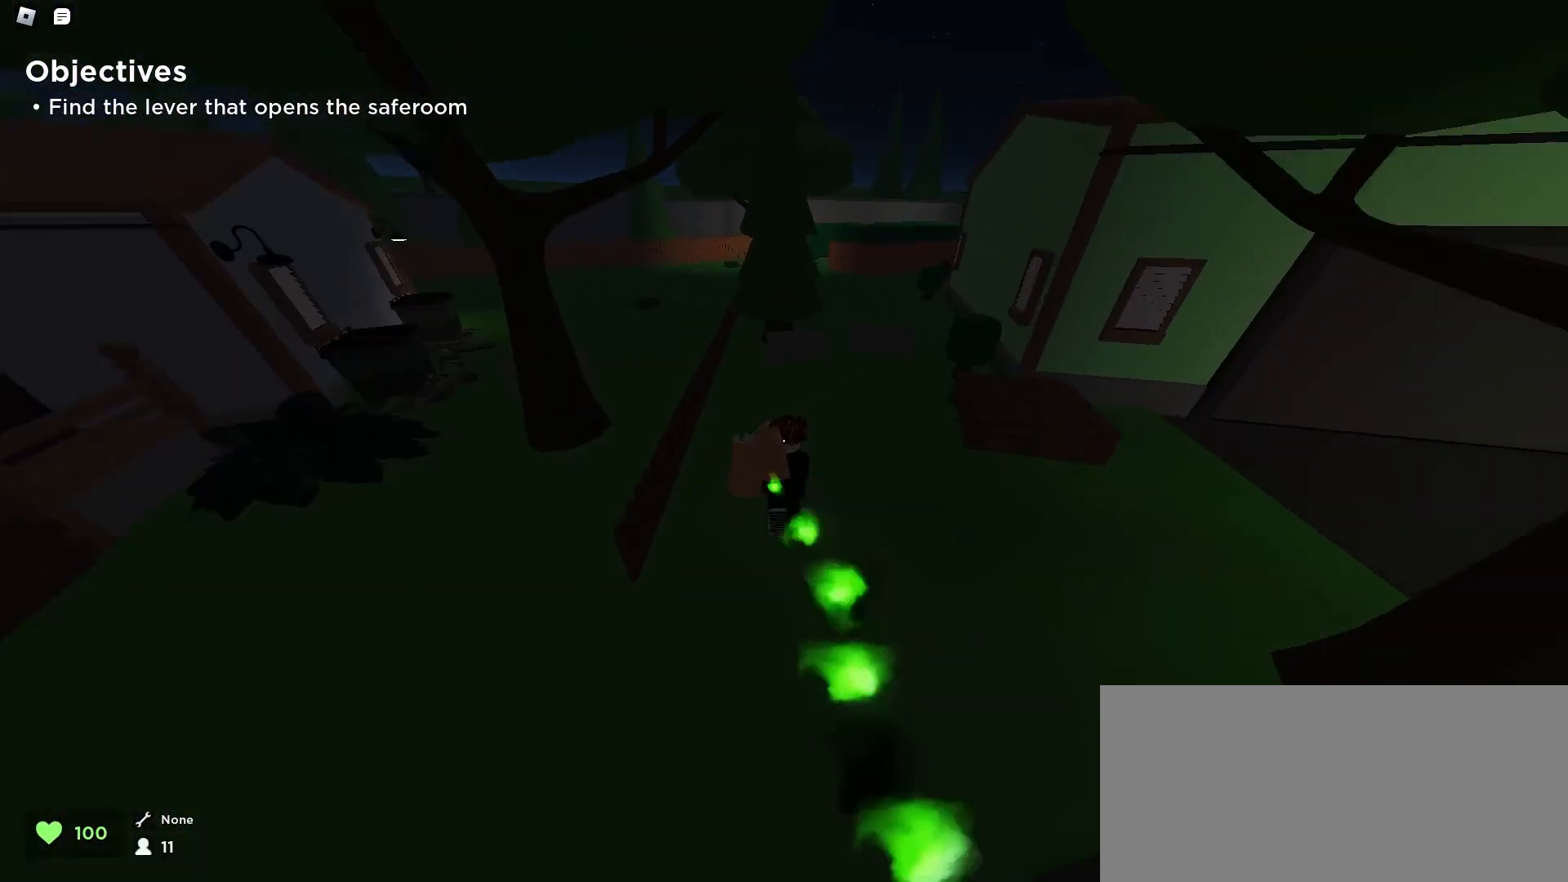
{"keys": ["d", "w"], "mouse": [], "events": [[100, "a", "up"], [100, "d", "down"], [233, "a", "down"], [233, "d", "up"], [300, "a", "up"], [300, "d", "down"], [400, "a", "down"], [500, "a", "up"]]}
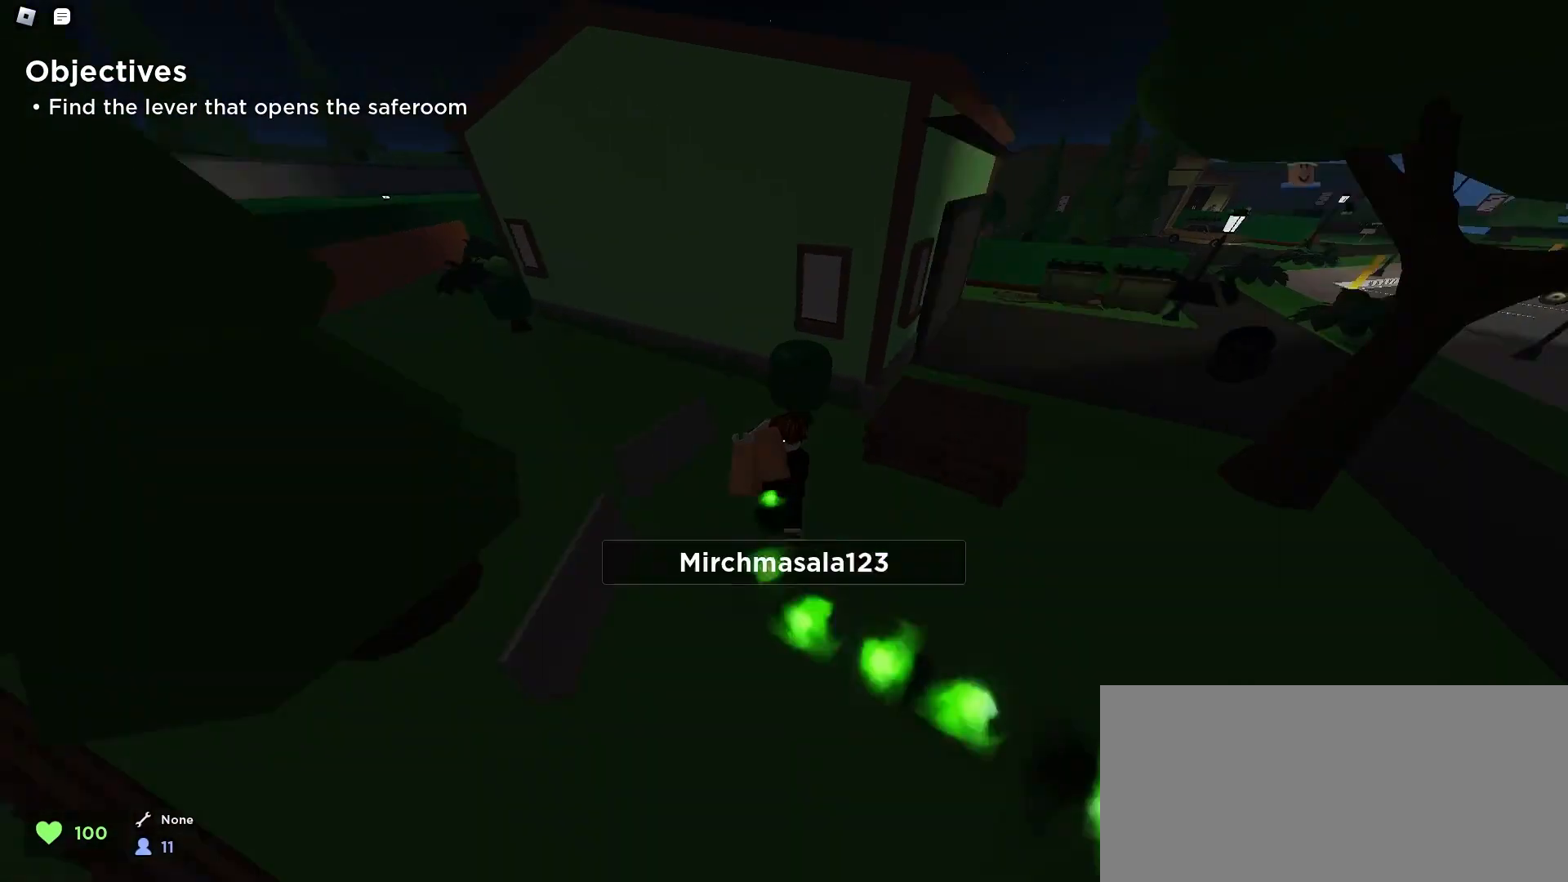
{"keys": ["w"], "mouse": [], "events": [[33, "a", "down"], [67, "d", "up"], [500, "a", "up"]]}
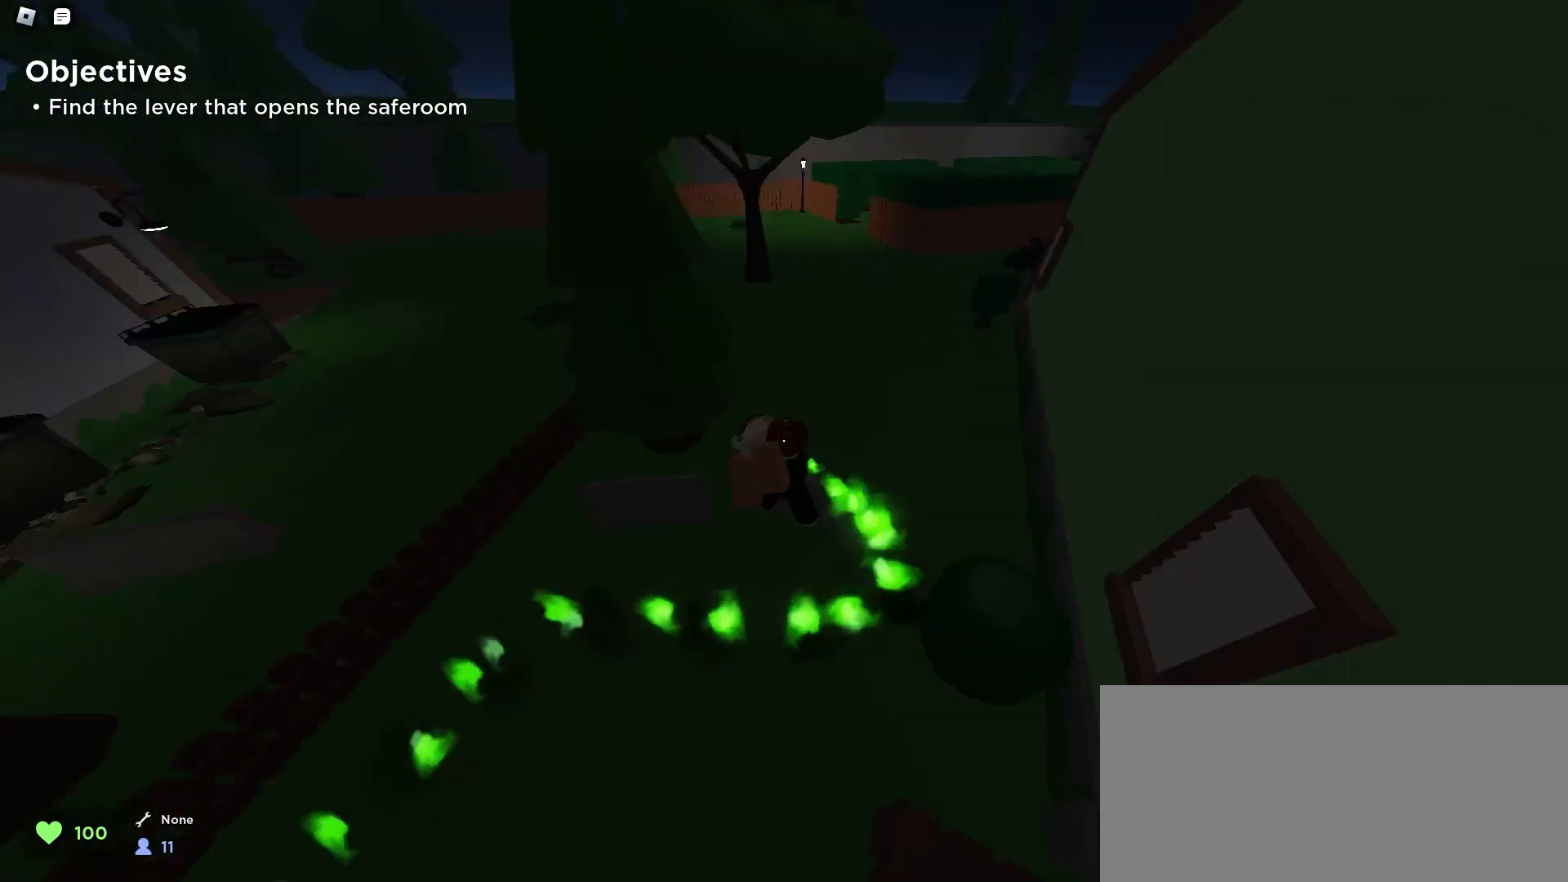
{"keys": ["a", "w"], "mouse": [], "events": [[67, "a", "down"]]}
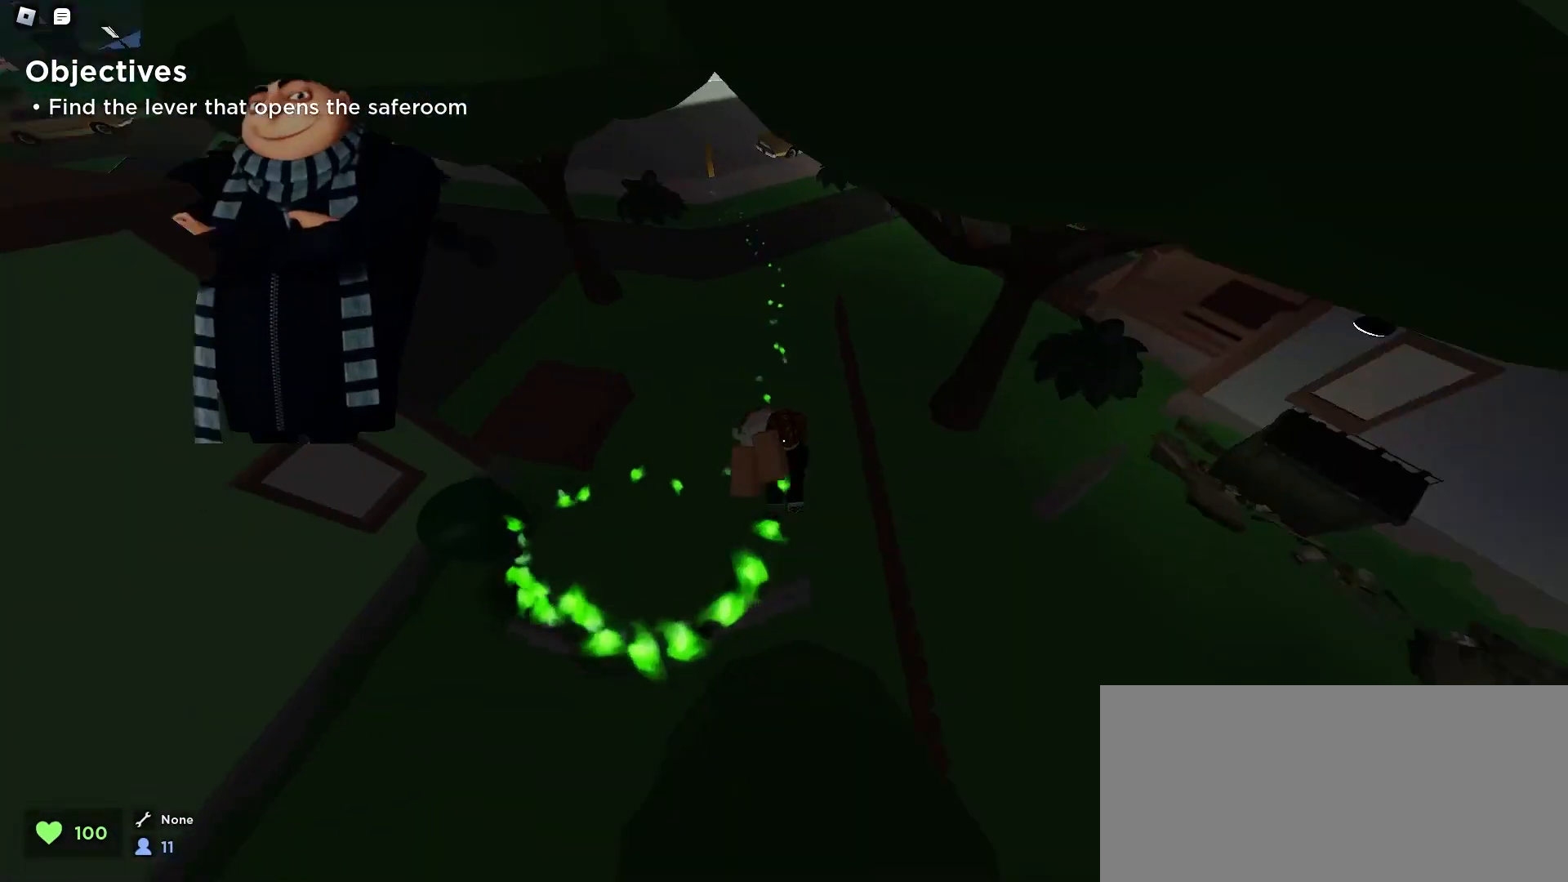
{"keys": ["d", "w"], "mouse": [], "events": [[233, "a", "up"], [233, "d", "down"]]}
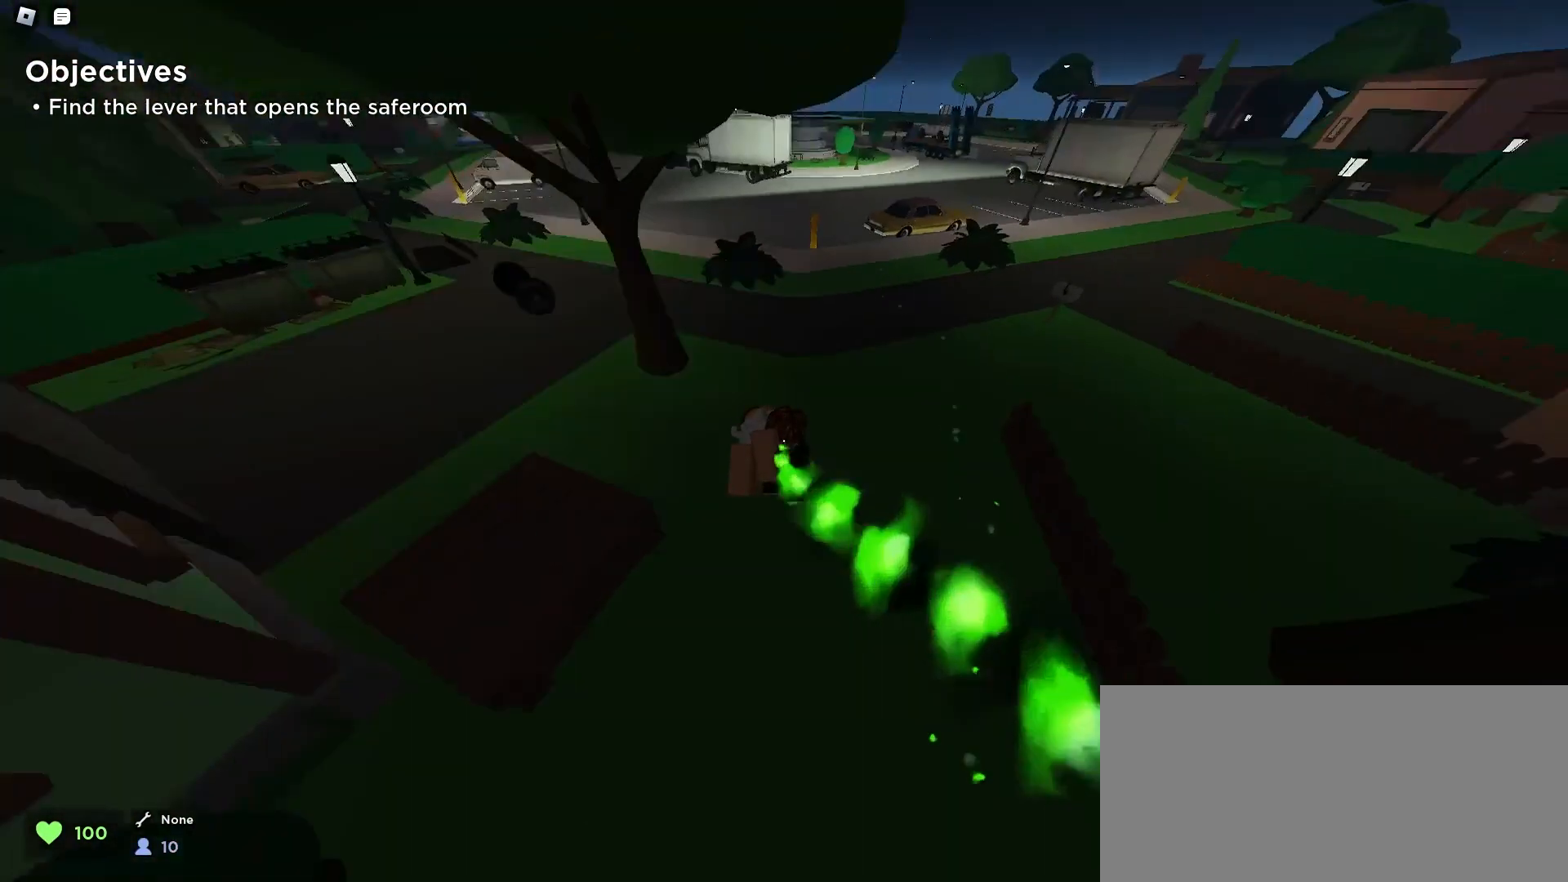
{"keys": ["d", "w"], "mouse": [], "events": [[67, "a", "down"], [67, "d", "up"], [233, "a", "up"], [233, "d", "down"]]}
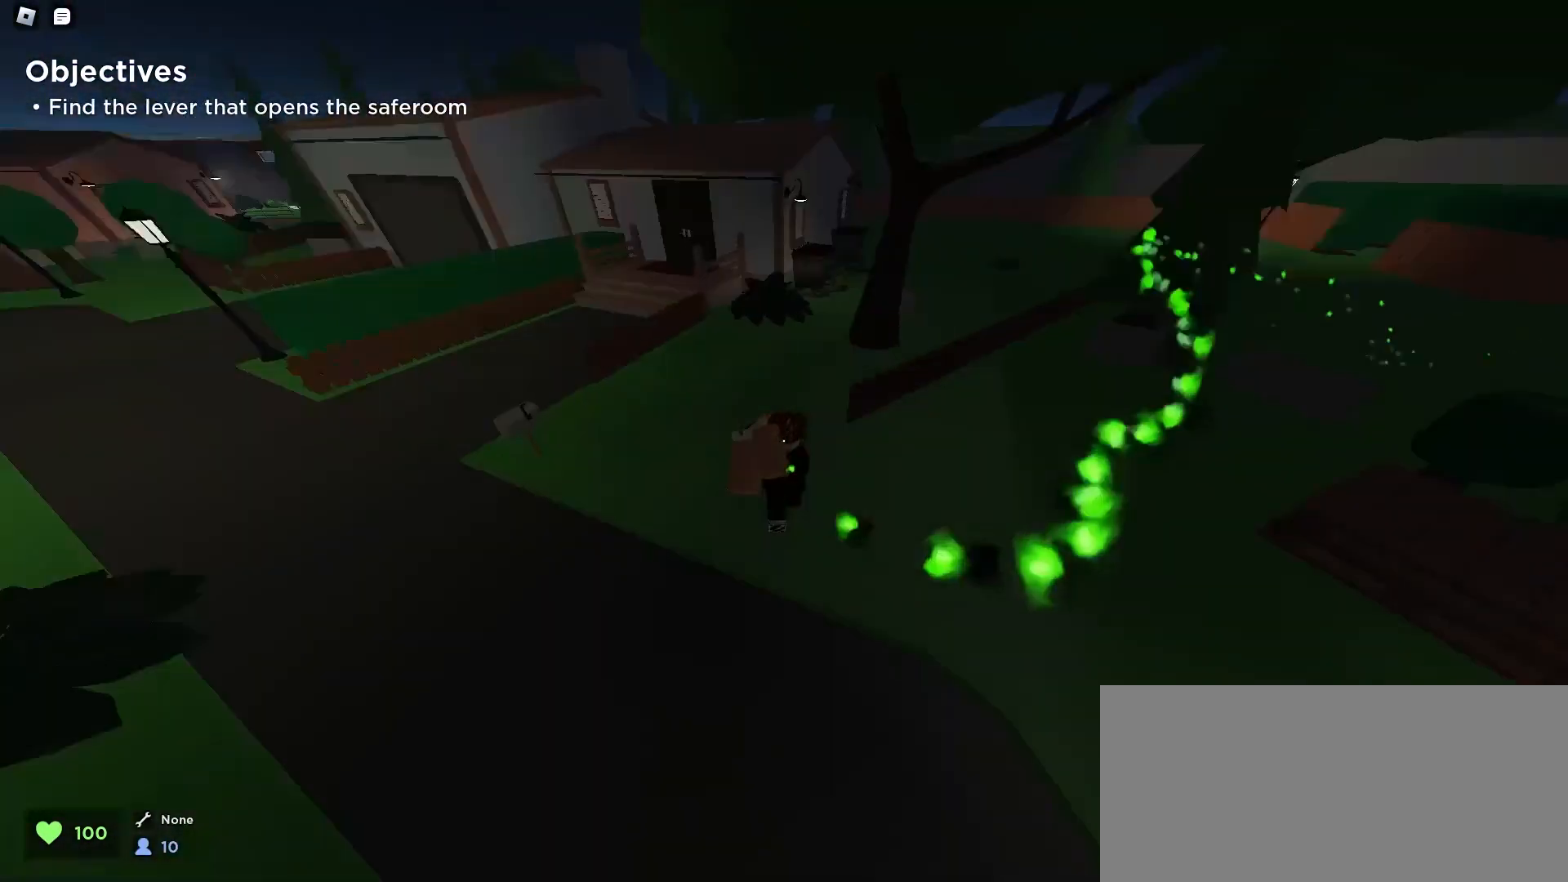
{"keys": ["d", "w"], "mouse": [], "events": [[33, "a", "down"], [33, "d", "up"], [267, "a", "up"], [267, "d", "down"]]}
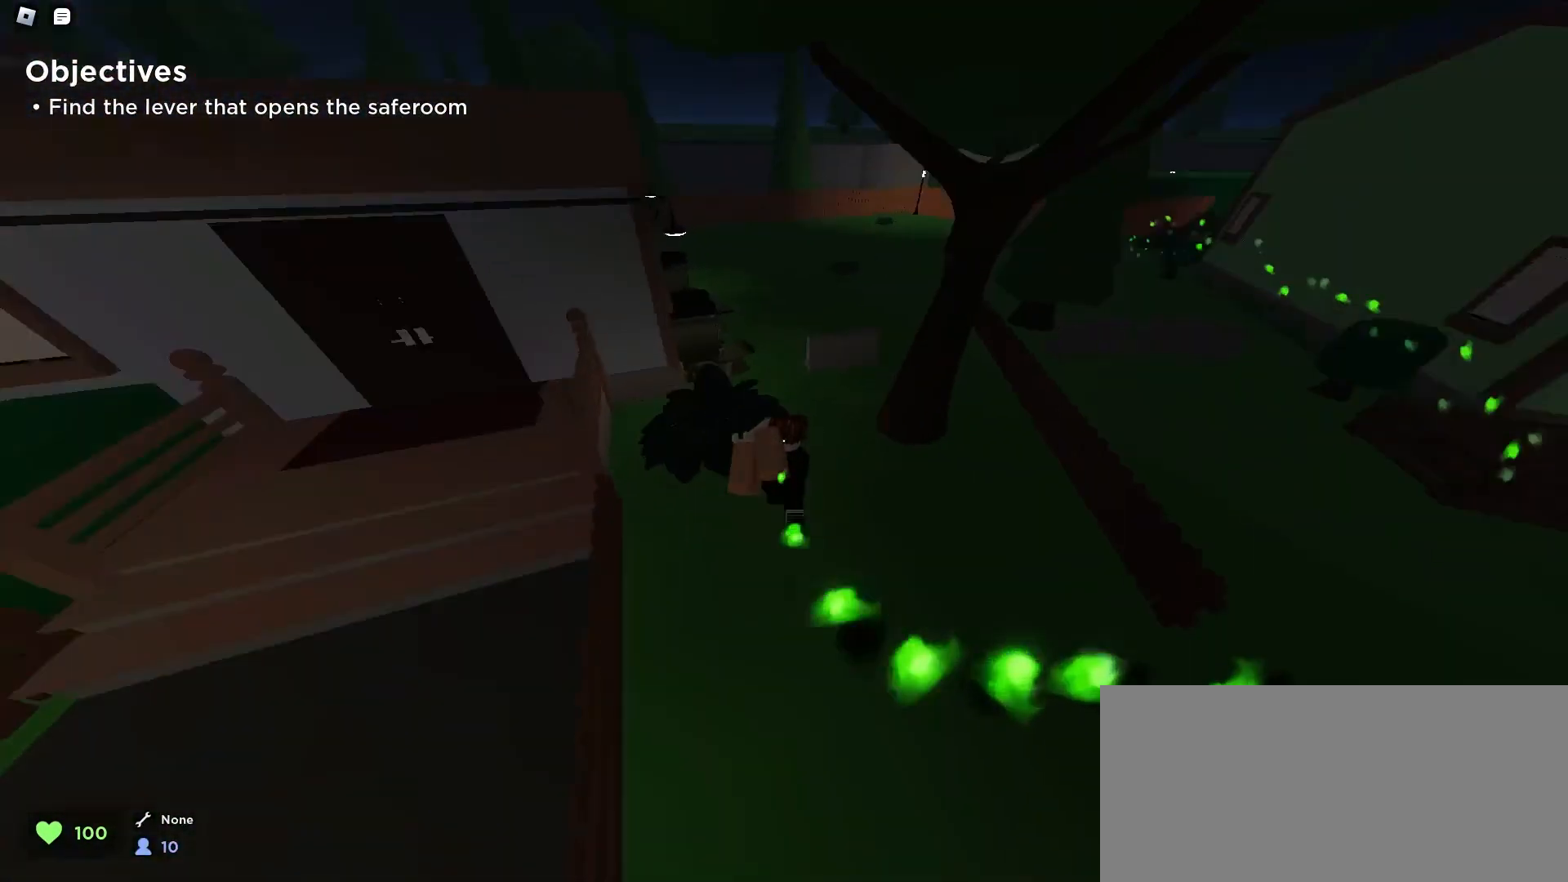
{"keys": ["d", "w"], "mouse": [], "events": [[67, "a", "down"], [67, "d", "up"], [67, "shift", "down"], [100, "shift", "up"], [200, "a", "up"], [200, "d", "down"], [300, "a", "down"], [300, "d", "up"], [433, "a", "up"], [433, "d", "down"]]}
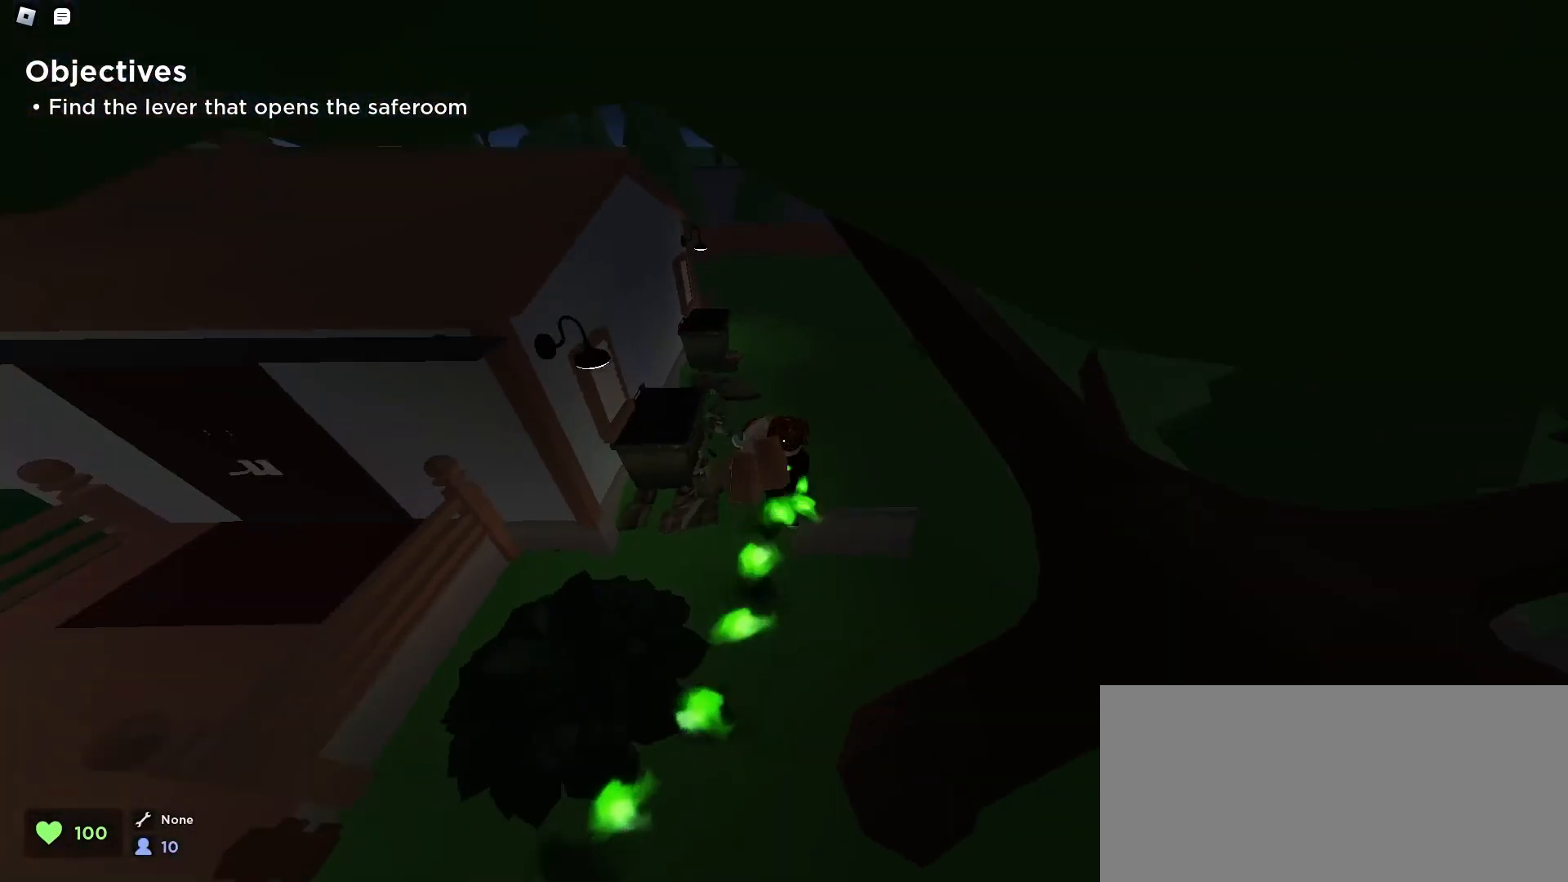
{"keys": ["a", "w"], "mouse": [], "events": [[167, "a", "down"], [167, "d", "up"]]}
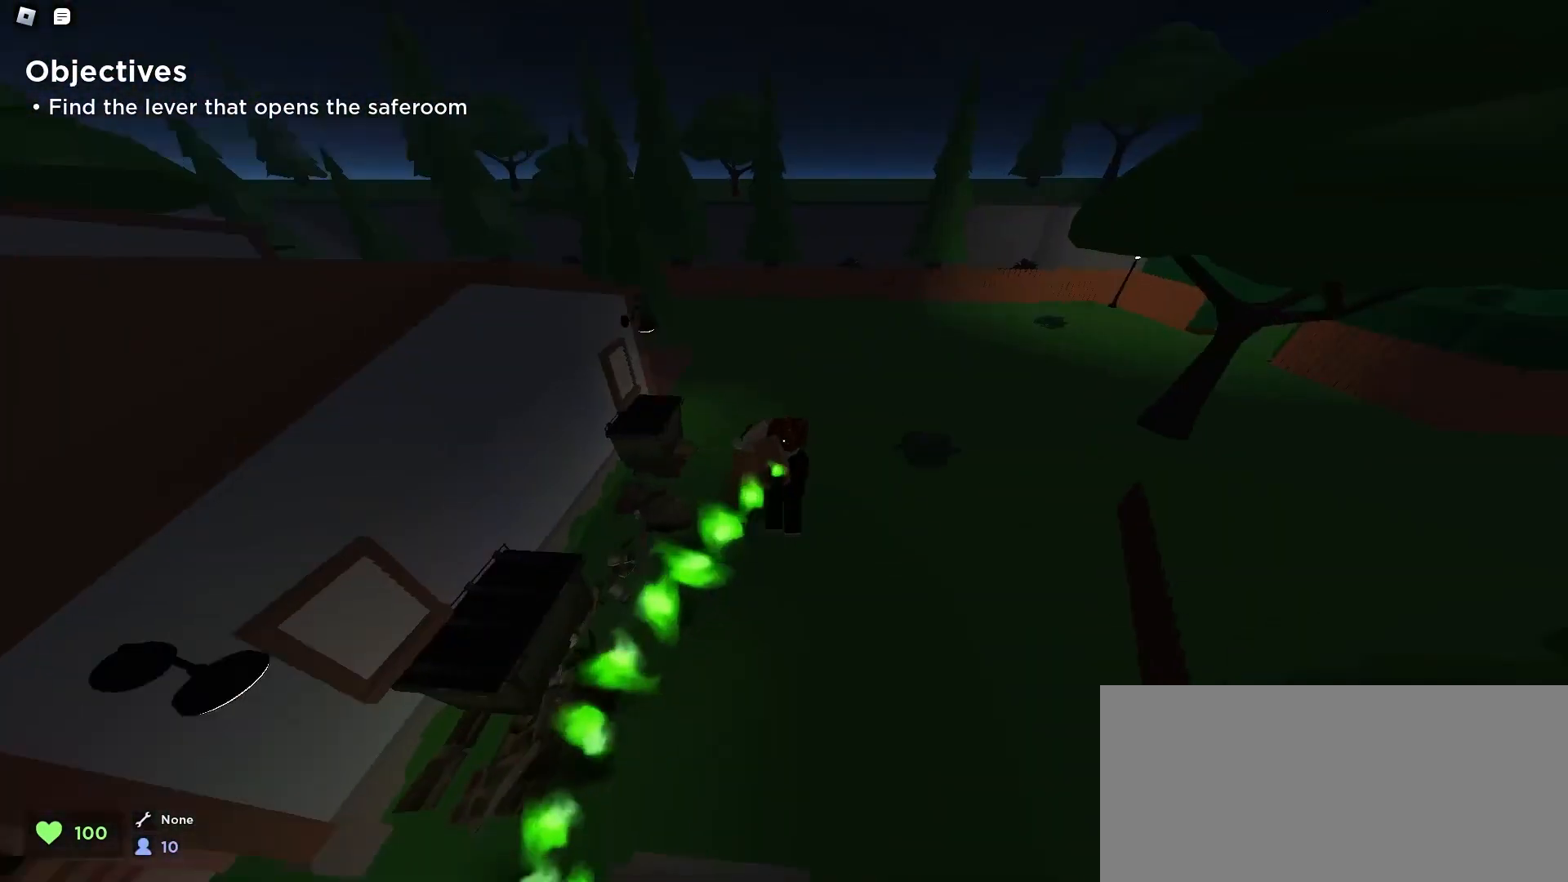
{"keys": ["a", "w"], "mouse": [], "events": [[167, "a", "up"], [167, "d", "down"], [433, "a", "down"], [433, "d", "up"]]}
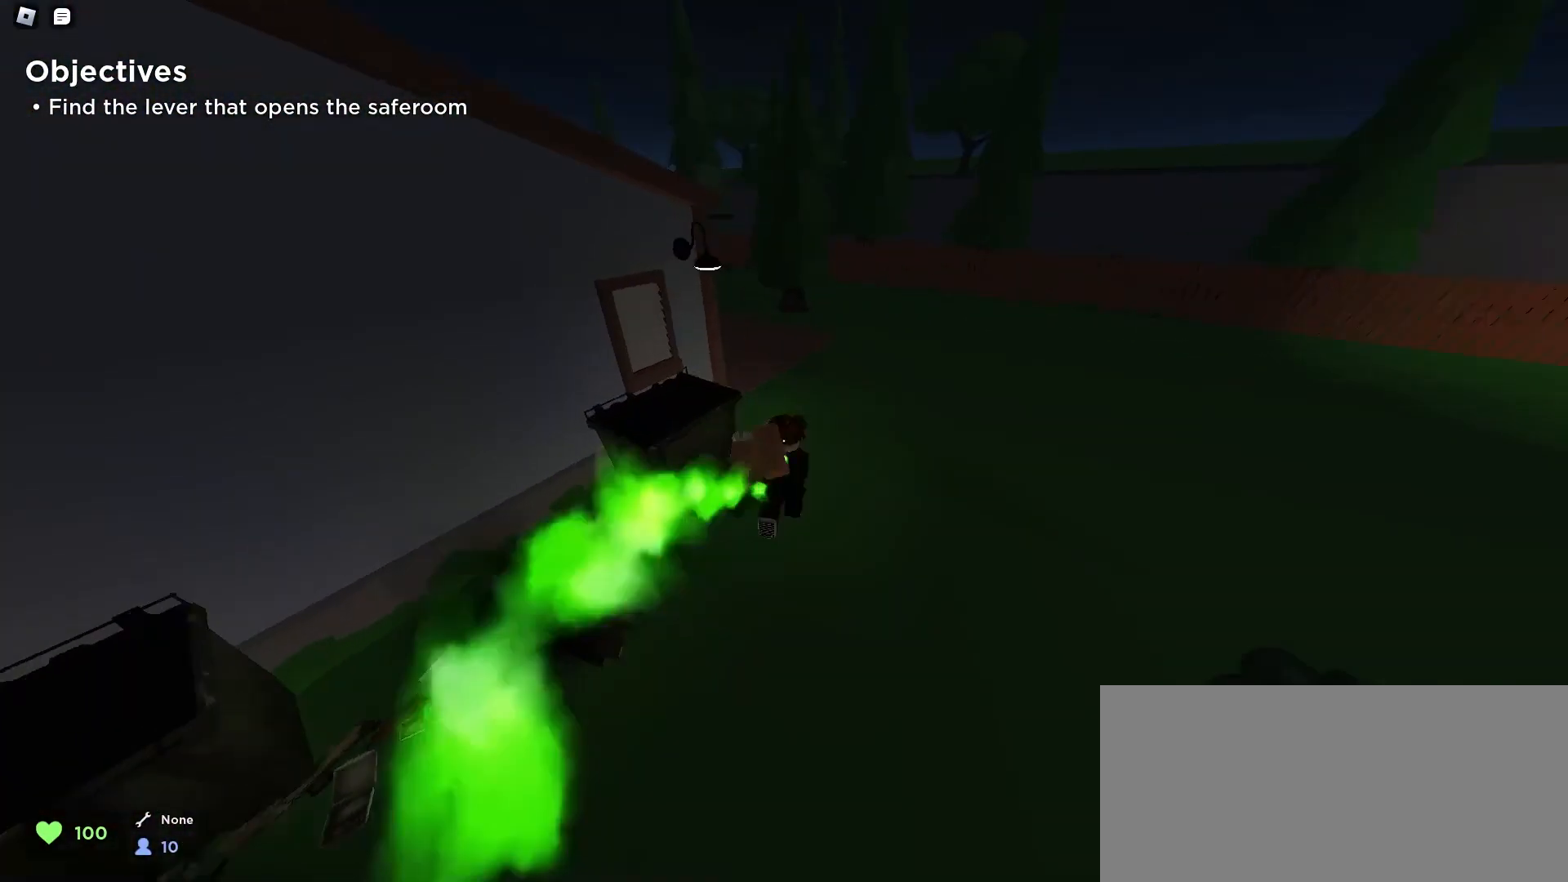
{"keys": ["d", "w"], "mouse": [], "events": [[33, "d", "down"], [67, "a", "up"]]}
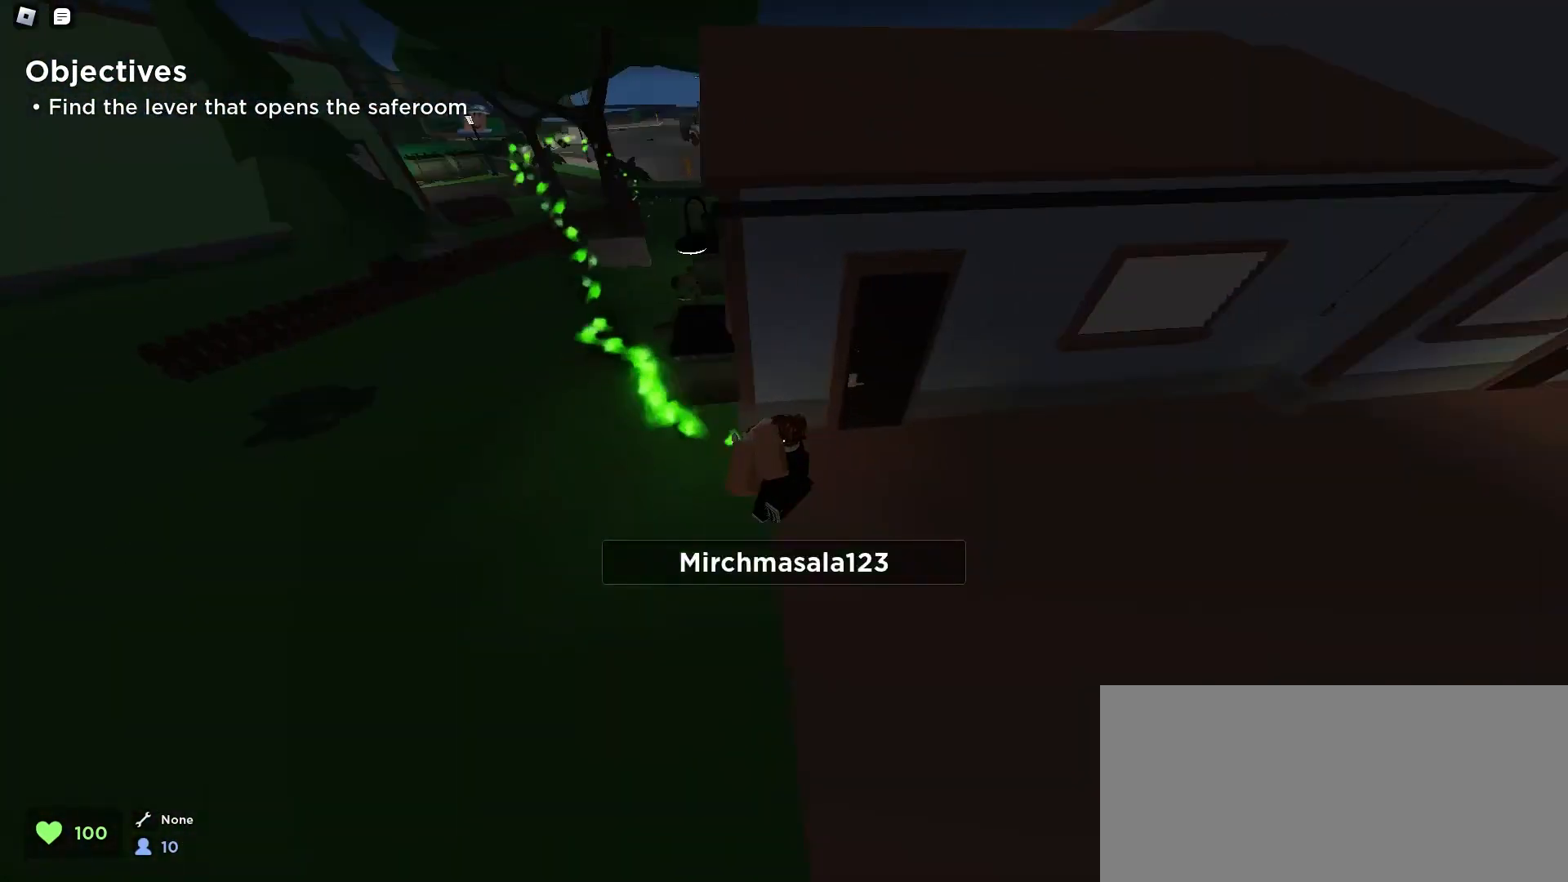
{"keys": ["q"], "mouse": [], "events": [[400, "w", "up"], [500, "d", "up"], [500, "q", "down"]]}